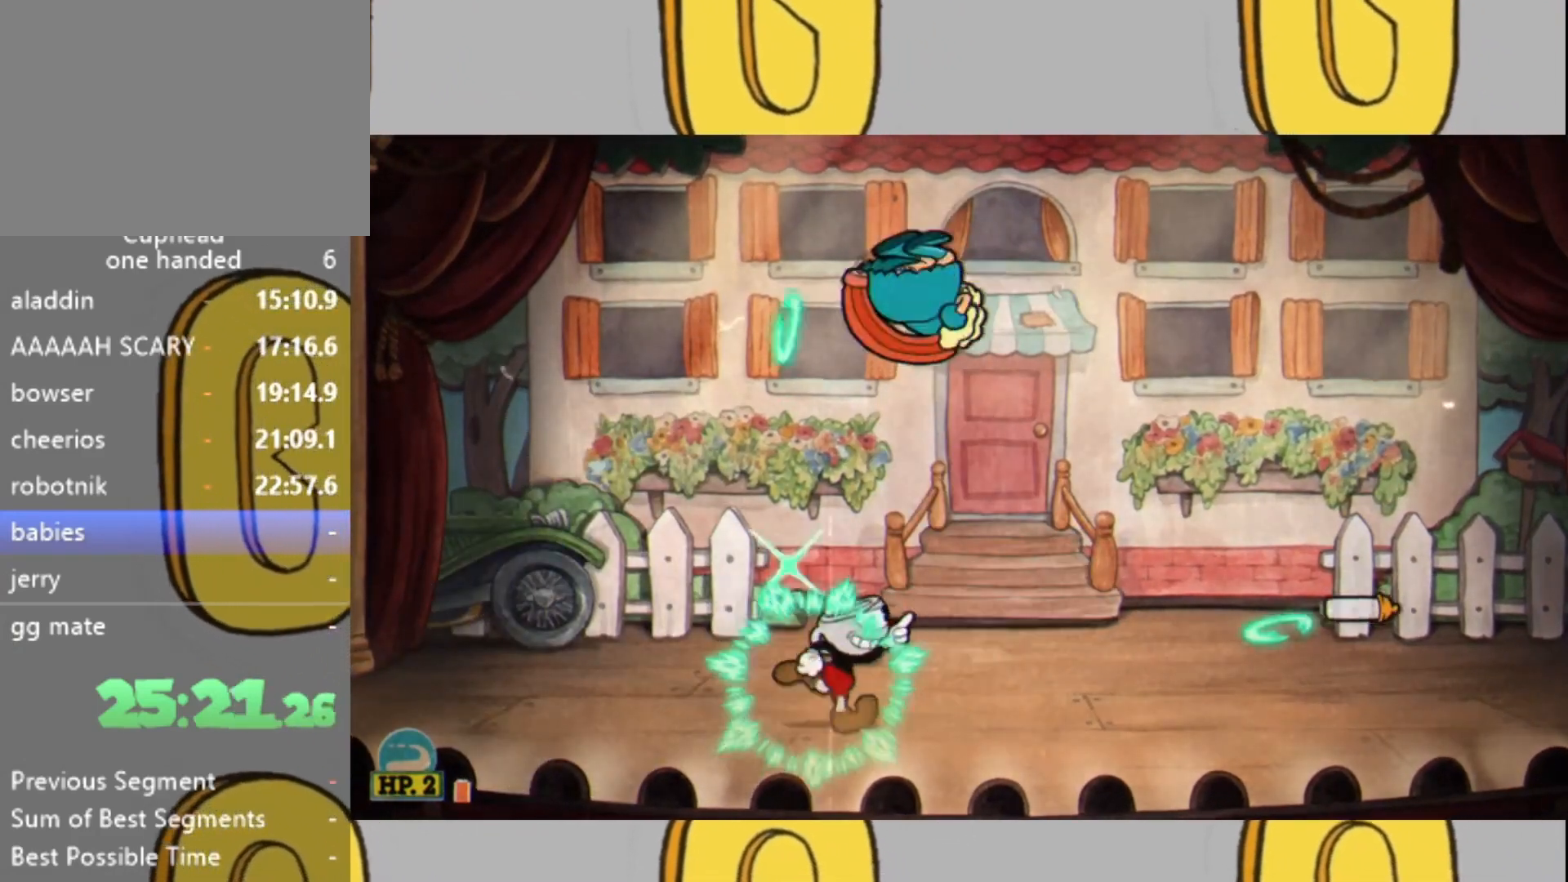
Gameplay with a controller (Xbox layout); each line is a JSON object with the inputs held at the frame after it. "events" lists button and stick changes between this image and that frame as [ms after this image, input, new state], when the widget could be followed in between. Not read: L3 R3.
{"buttons": ["L1", "L2"], "left_stick": "up-right", "right_stick": "center", "events": [[433, "L1", "down"]]}
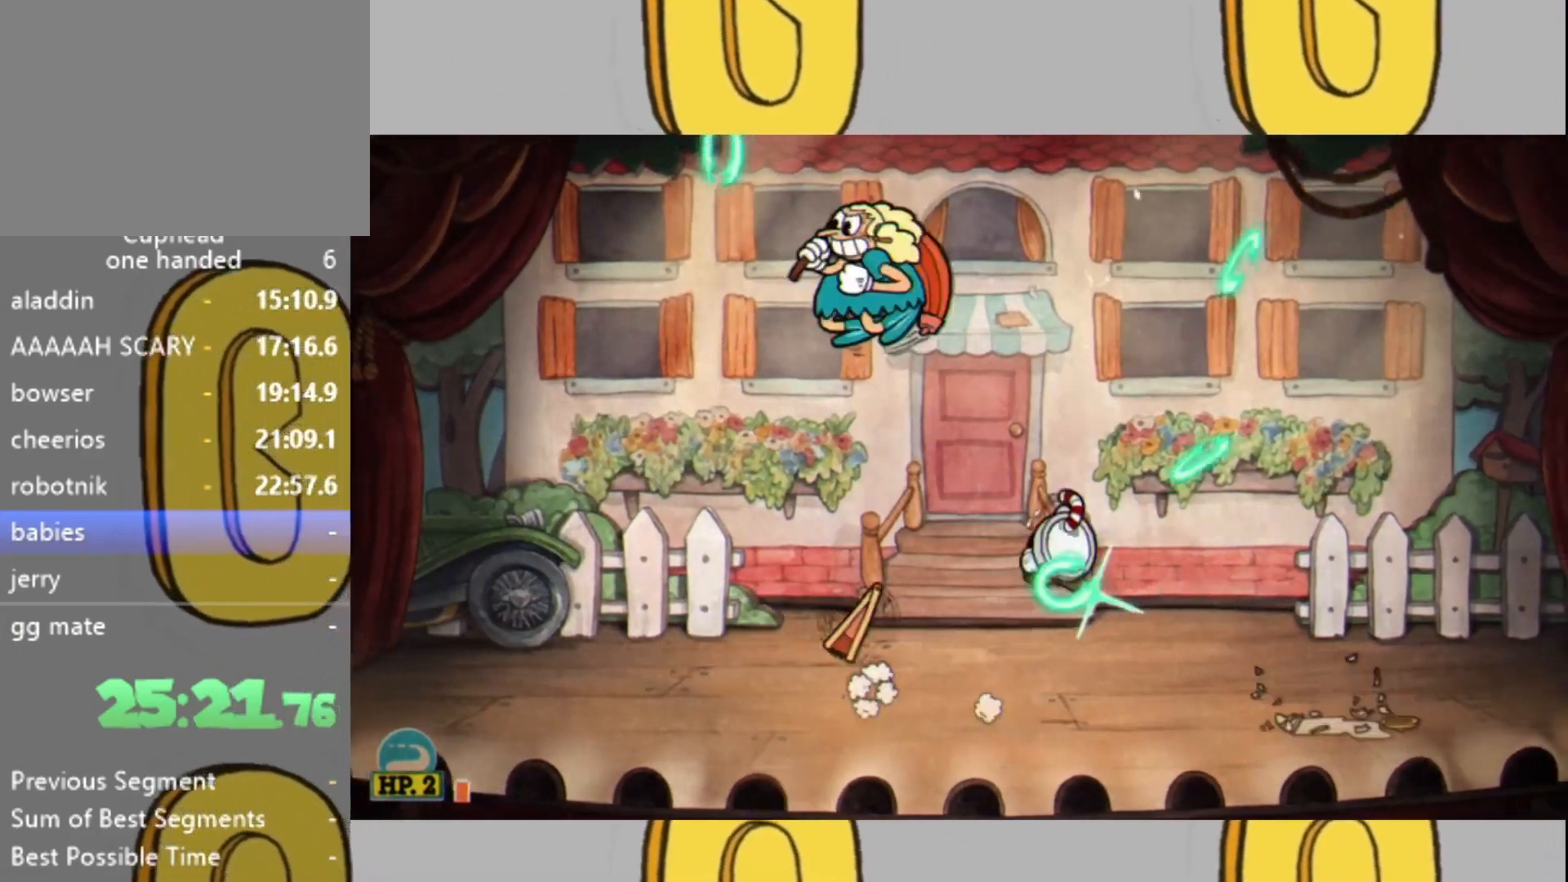
{"buttons": ["L2"], "left_stick": "center", "right_stick": "center", "events": [[33, "L1", "up"], [100, "left_stick", "center"]]}
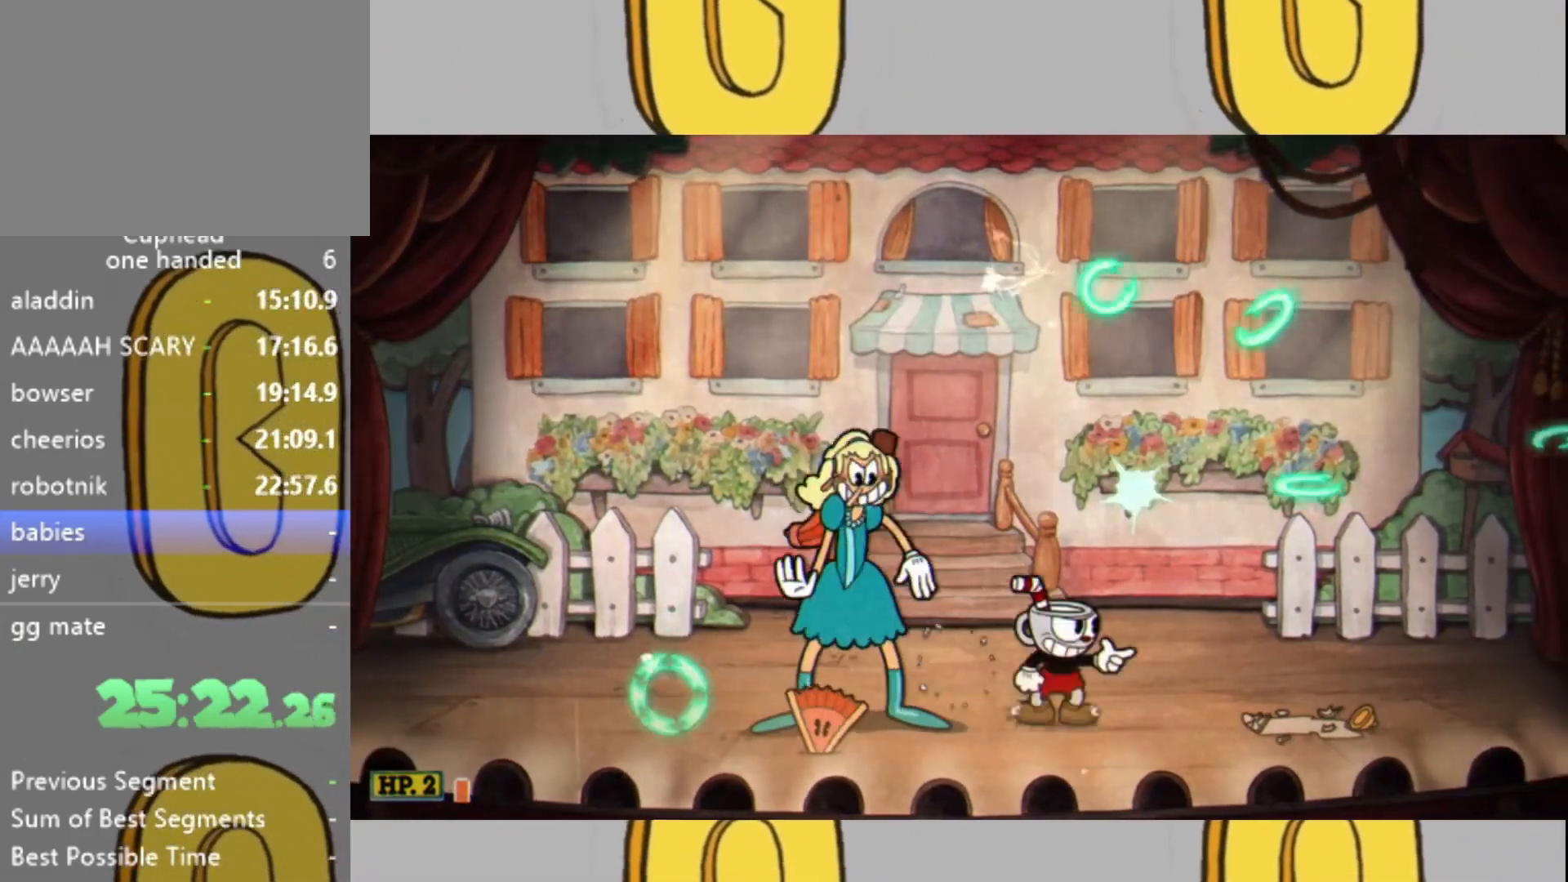
{"buttons": ["L2"], "left_stick": "center", "right_stick": "center", "events": [[133, "L1", "down"], [200, "L1", "up"], [433, "left_stick", "right"], [500, "left_stick", "center"]]}
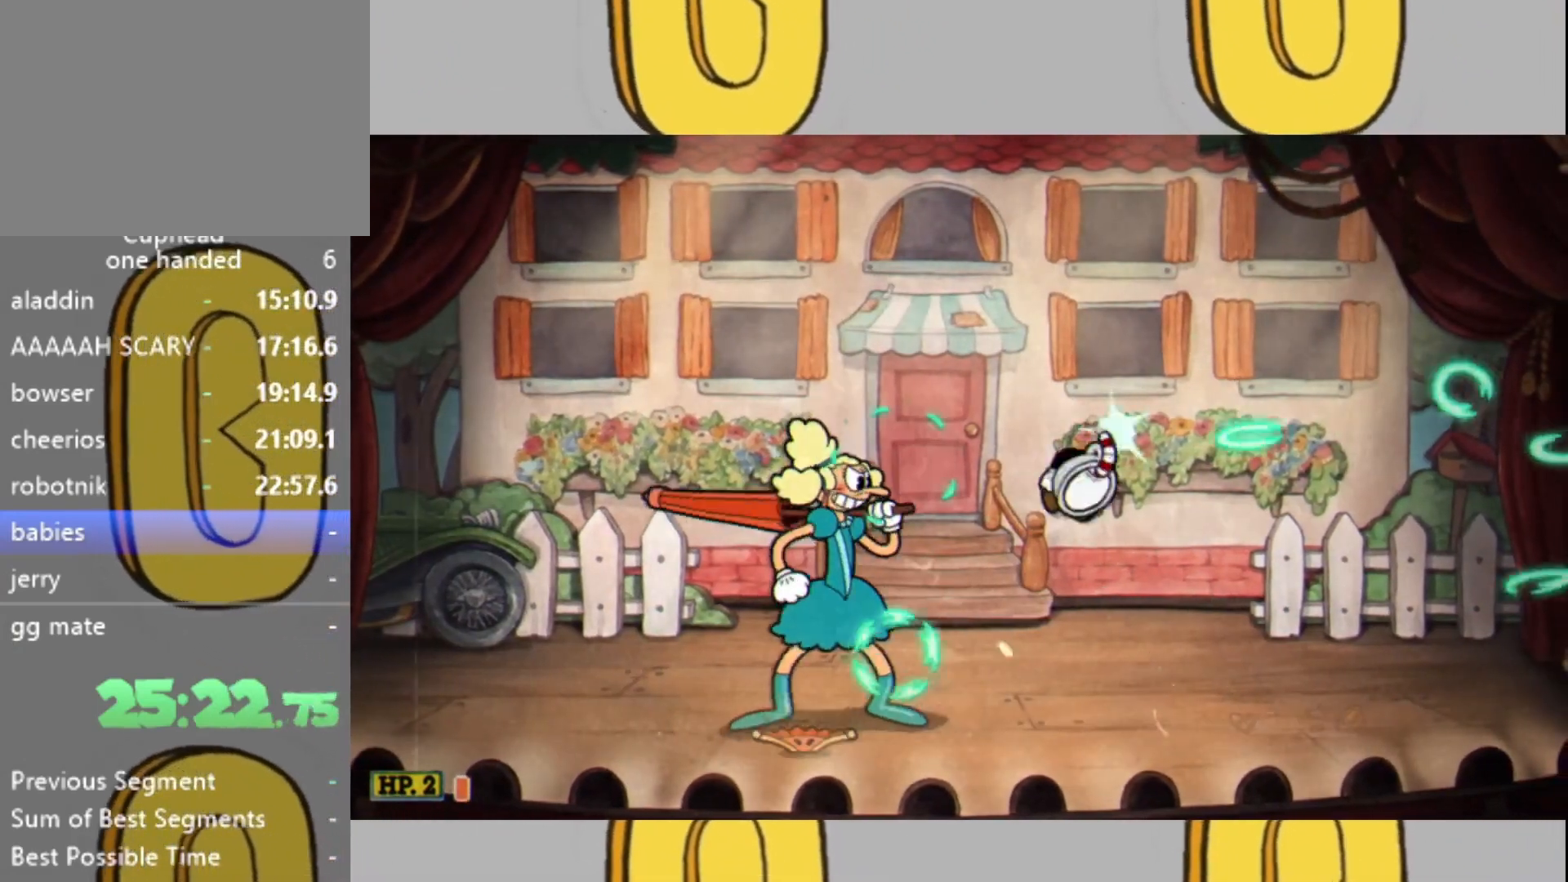
{"buttons": ["L2"], "left_stick": "right", "right_stick": "center", "events": [[200, "left_stick", "right"], [267, "left_stick", "center"], [500, "left_stick", "right"]]}
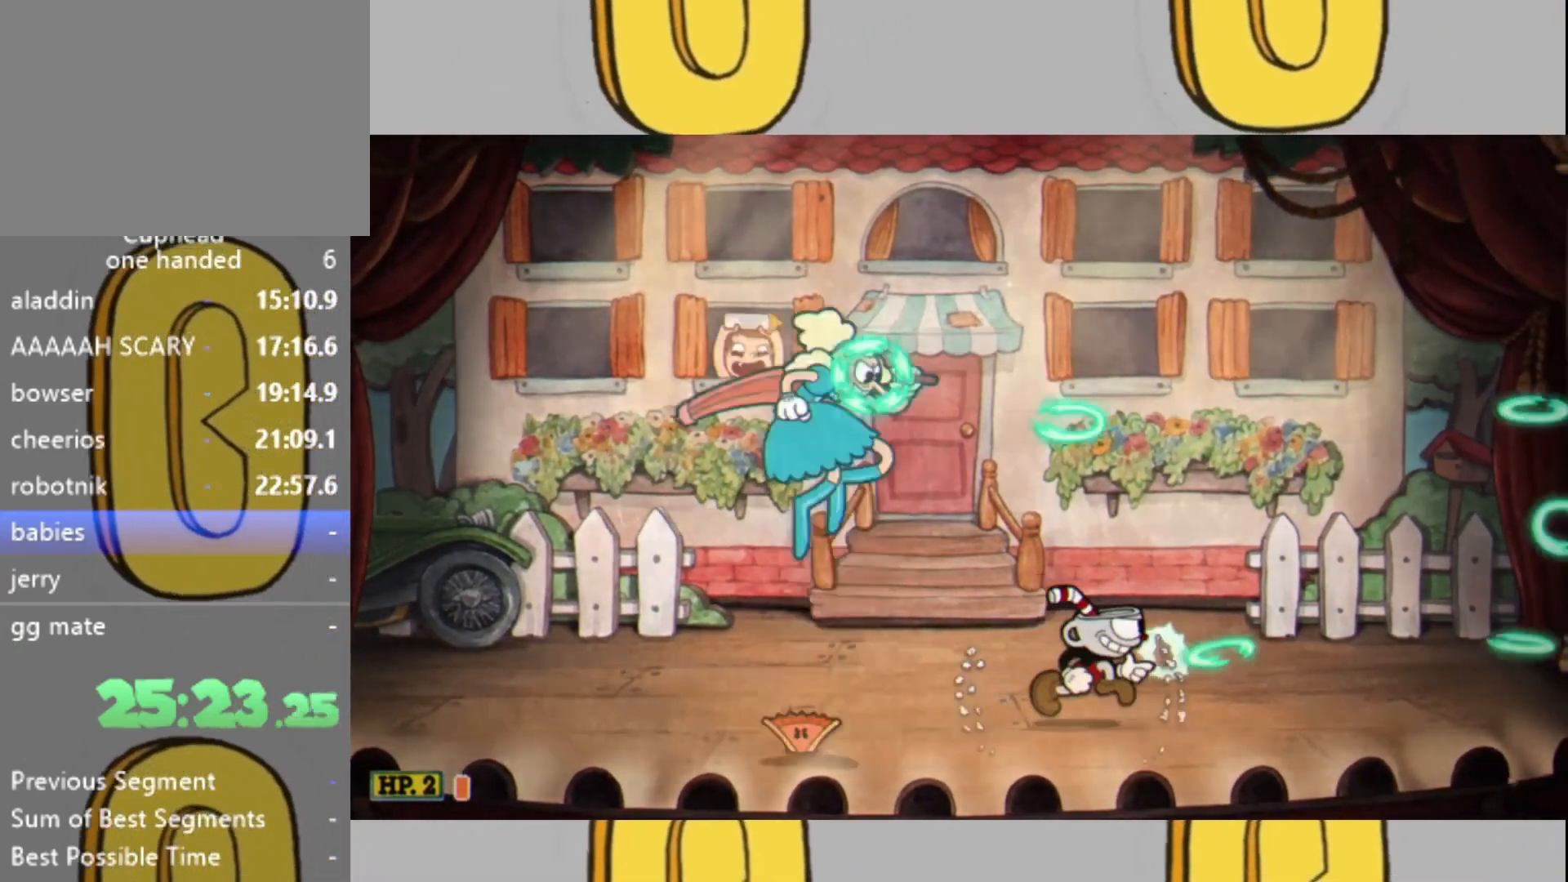
{"buttons": ["L2"], "left_stick": "right", "right_stick": "center", "events": []}
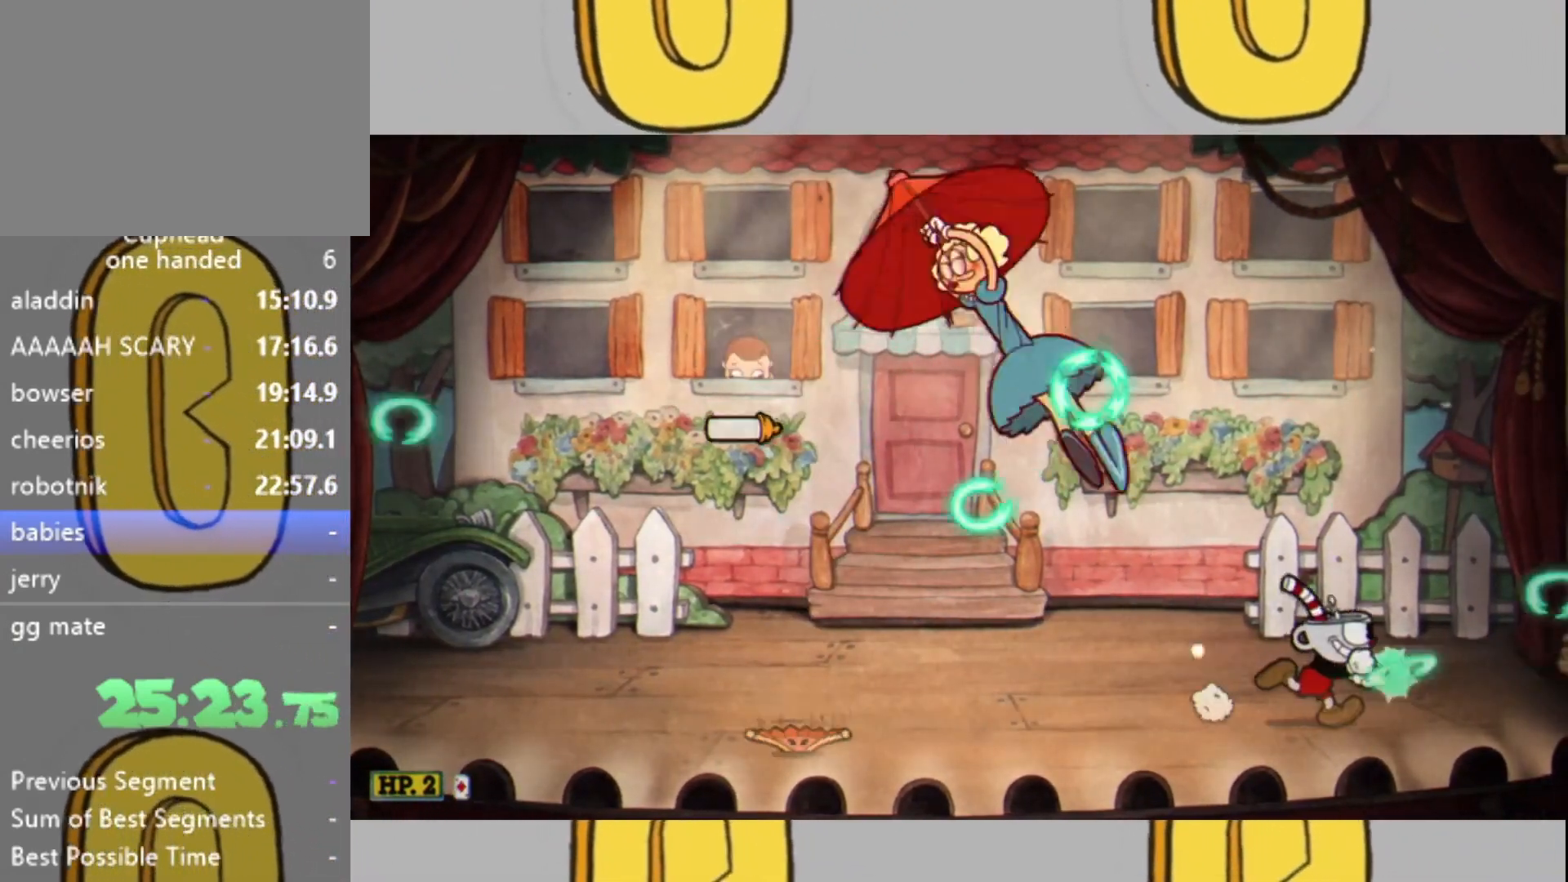
{"buttons": ["L2"], "left_stick": "center", "right_stick": "center", "events": [[267, "left_stick", "left"], [333, "left_stick", "center"]]}
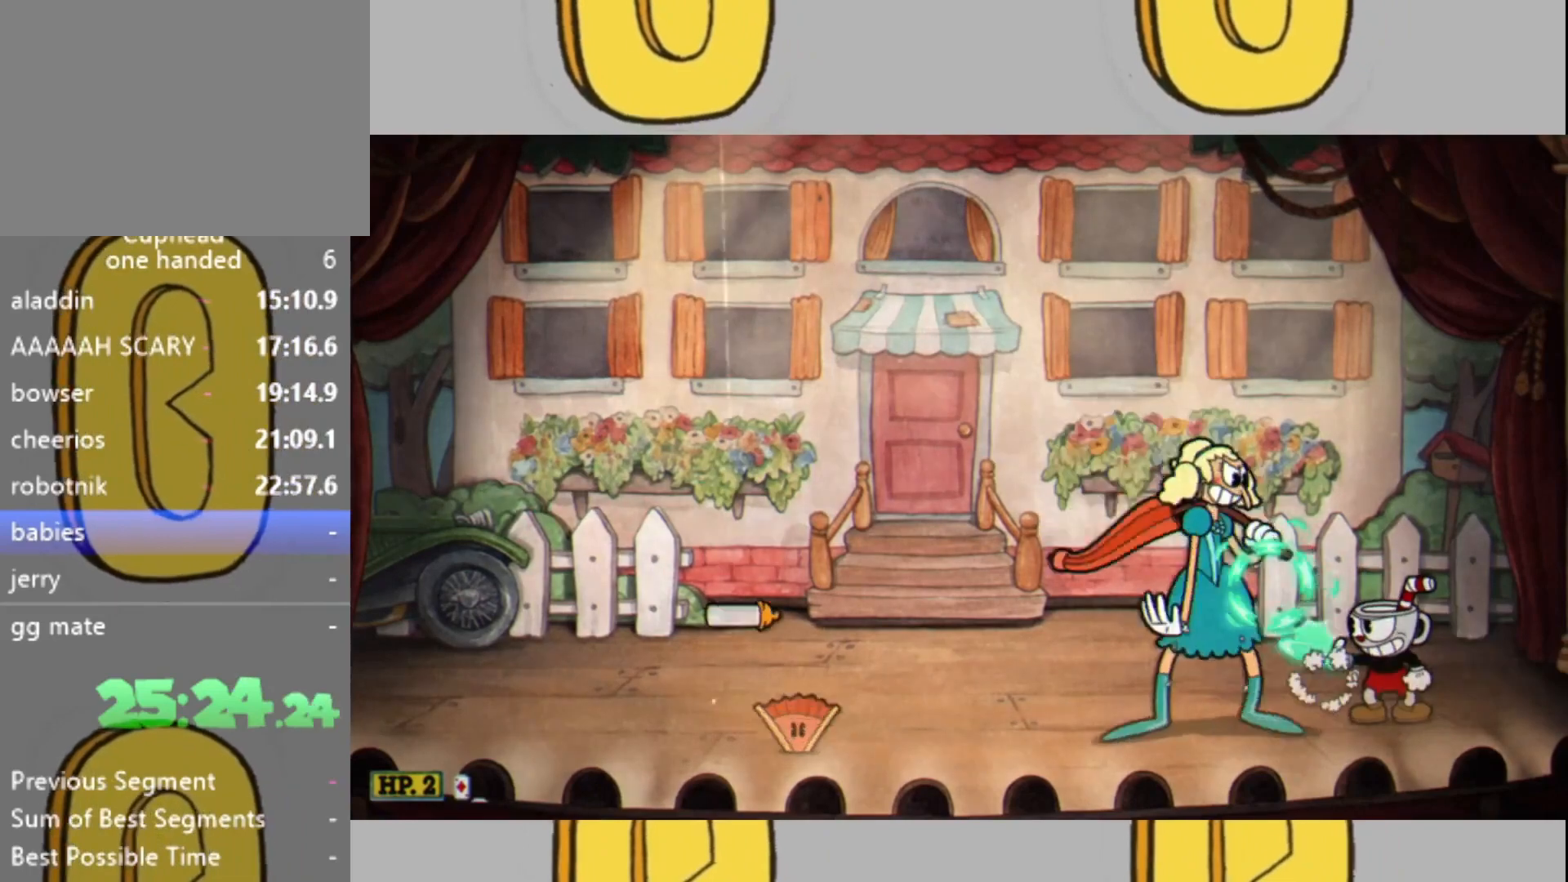
{"buttons": ["L2"], "left_stick": "center", "right_stick": "center", "events": []}
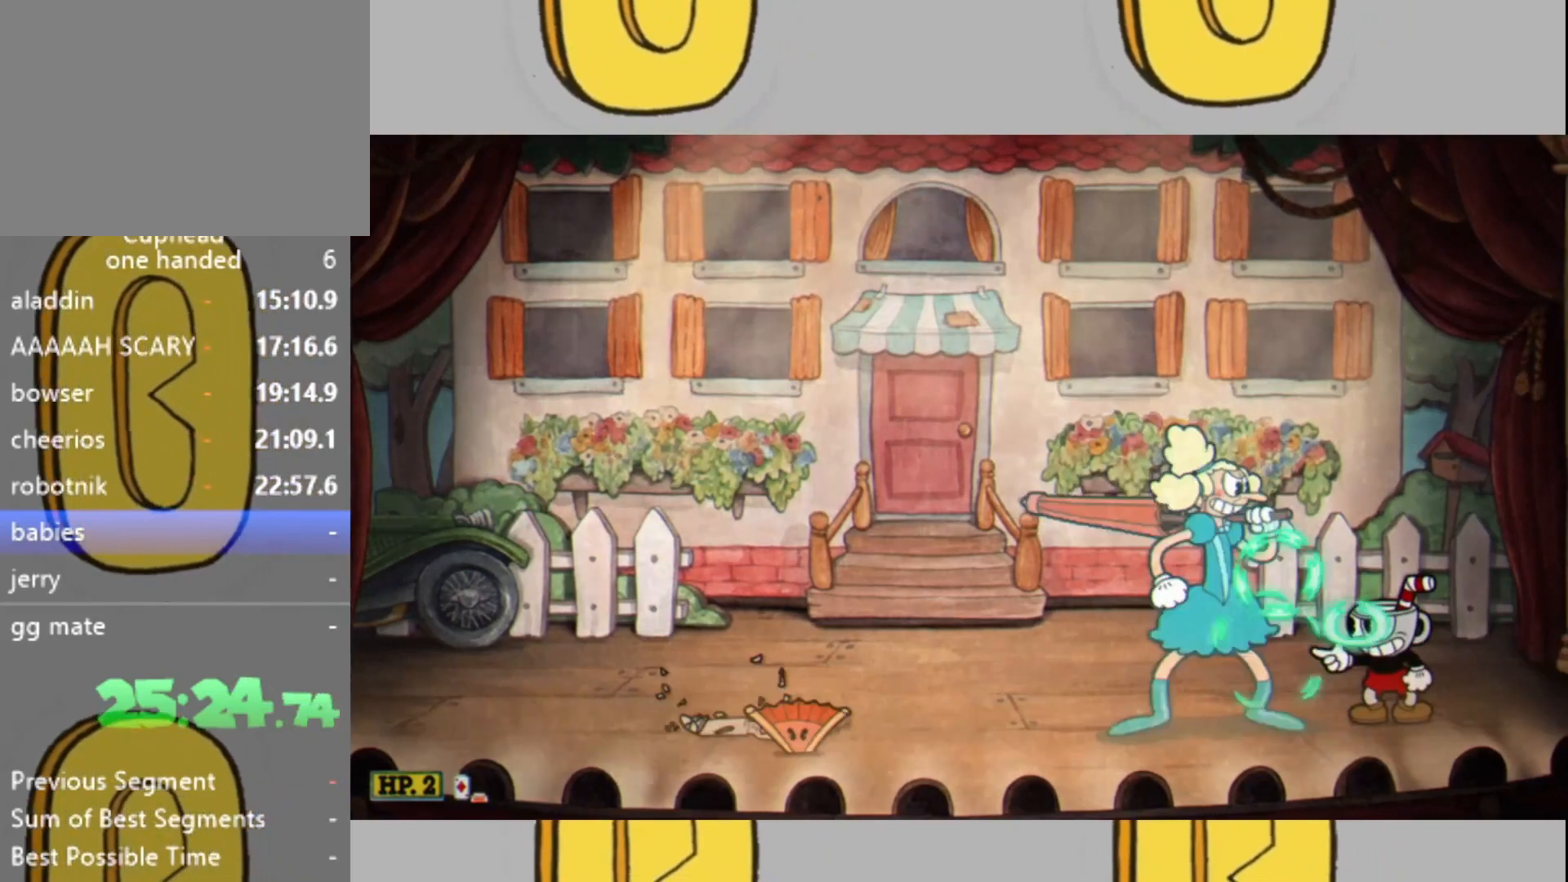
{"buttons": ["L2"], "left_stick": "center", "right_stick": "center", "events": []}
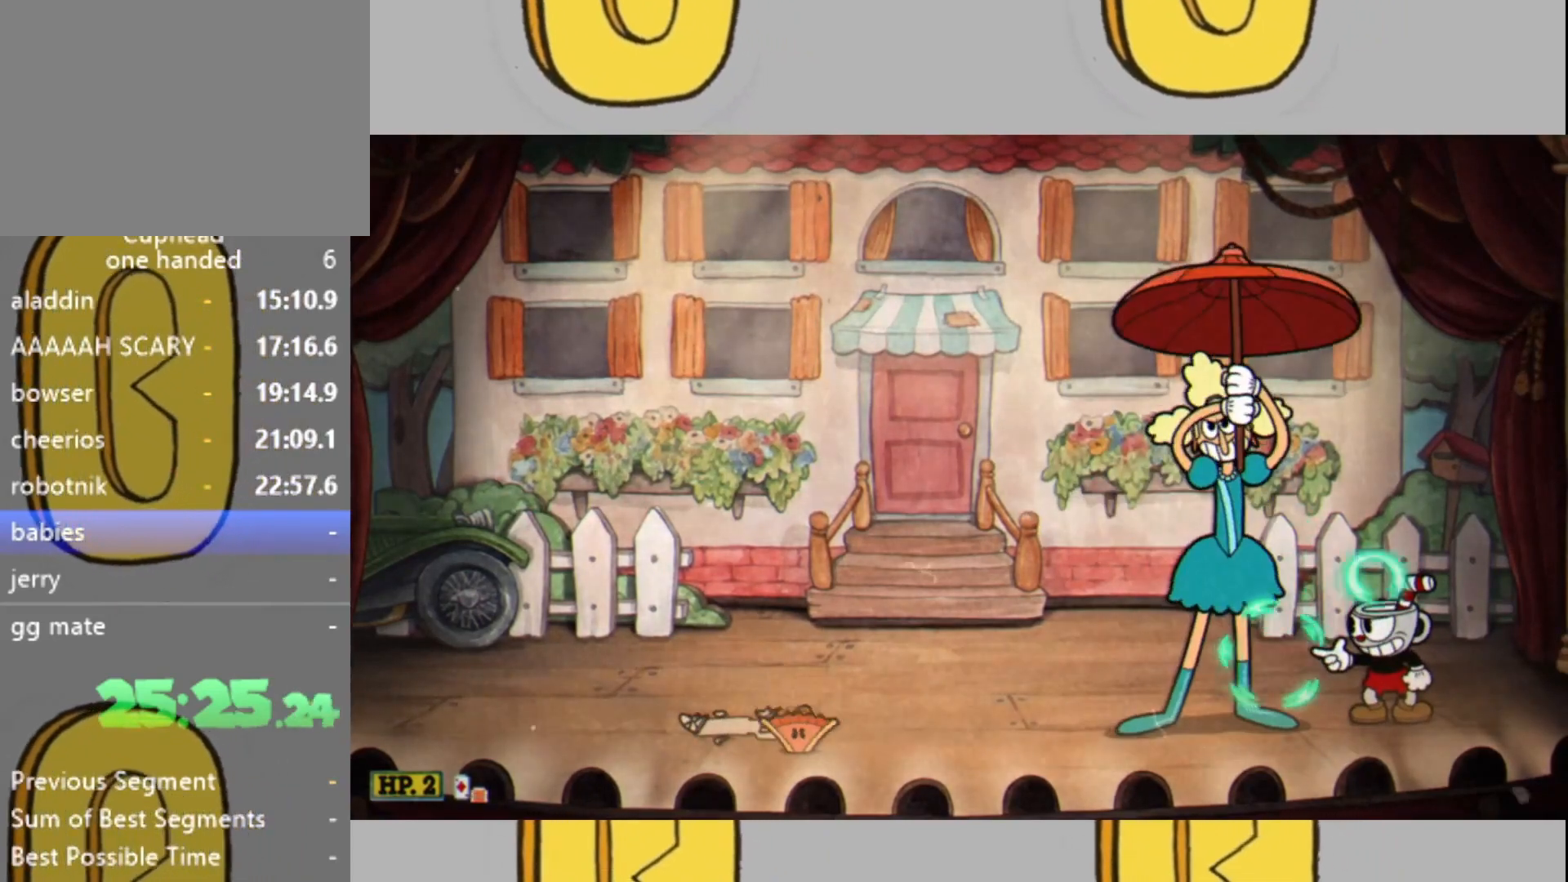
{"buttons": ["L2"], "left_stick": "center", "right_stick": "center", "events": [[333, "left_stick", "right"], [433, "left_stick", "center"]]}
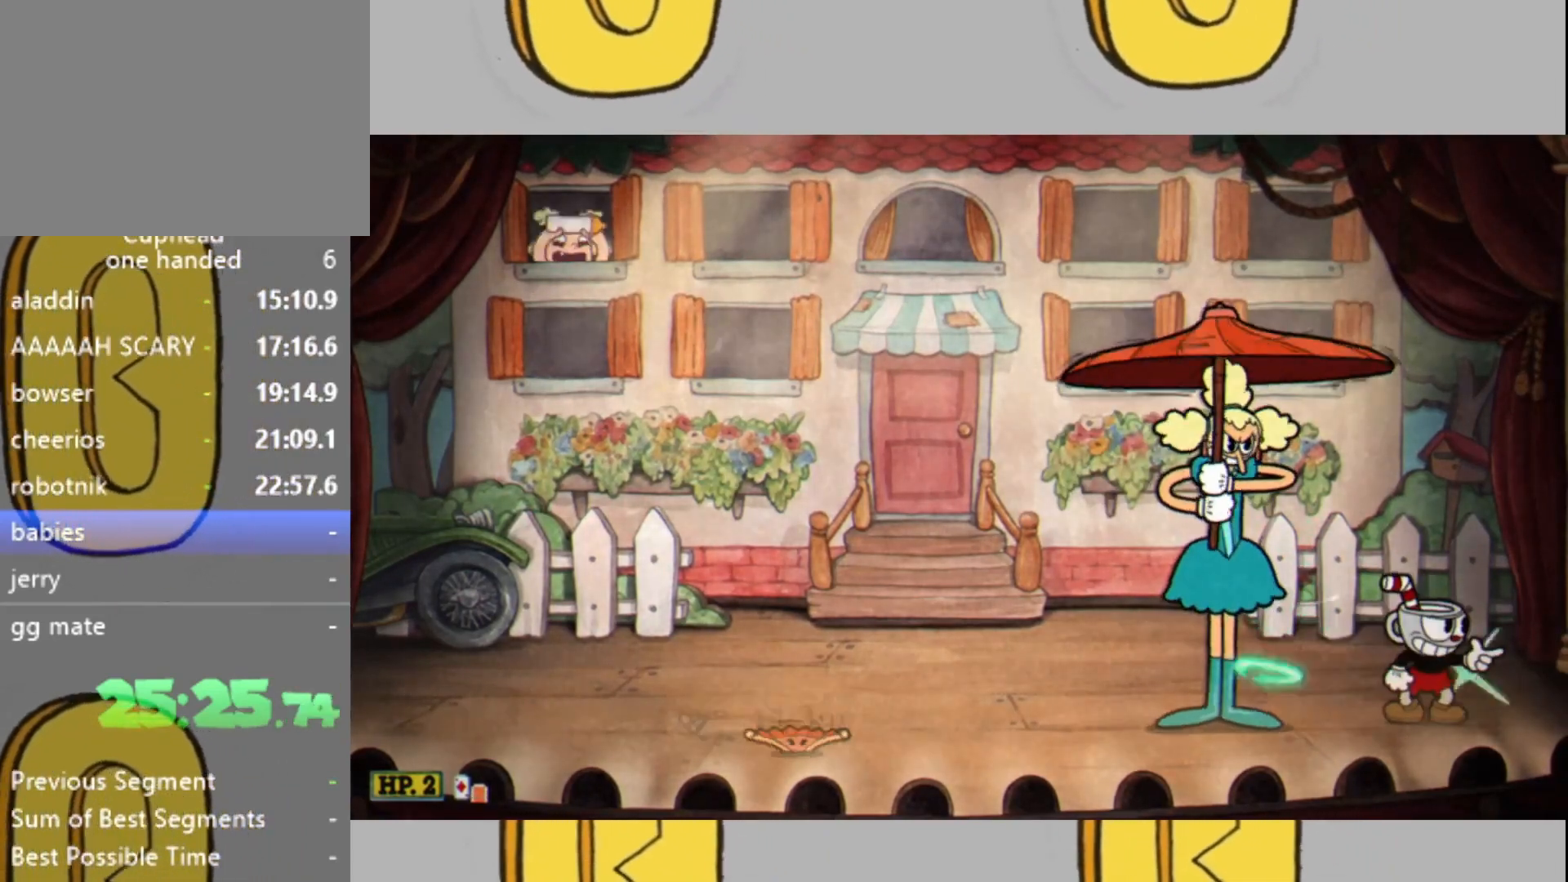
{"buttons": ["L2"], "left_stick": "center", "right_stick": "center", "events": [[133, "left_stick", "right"], [200, "left_stick", "center"]]}
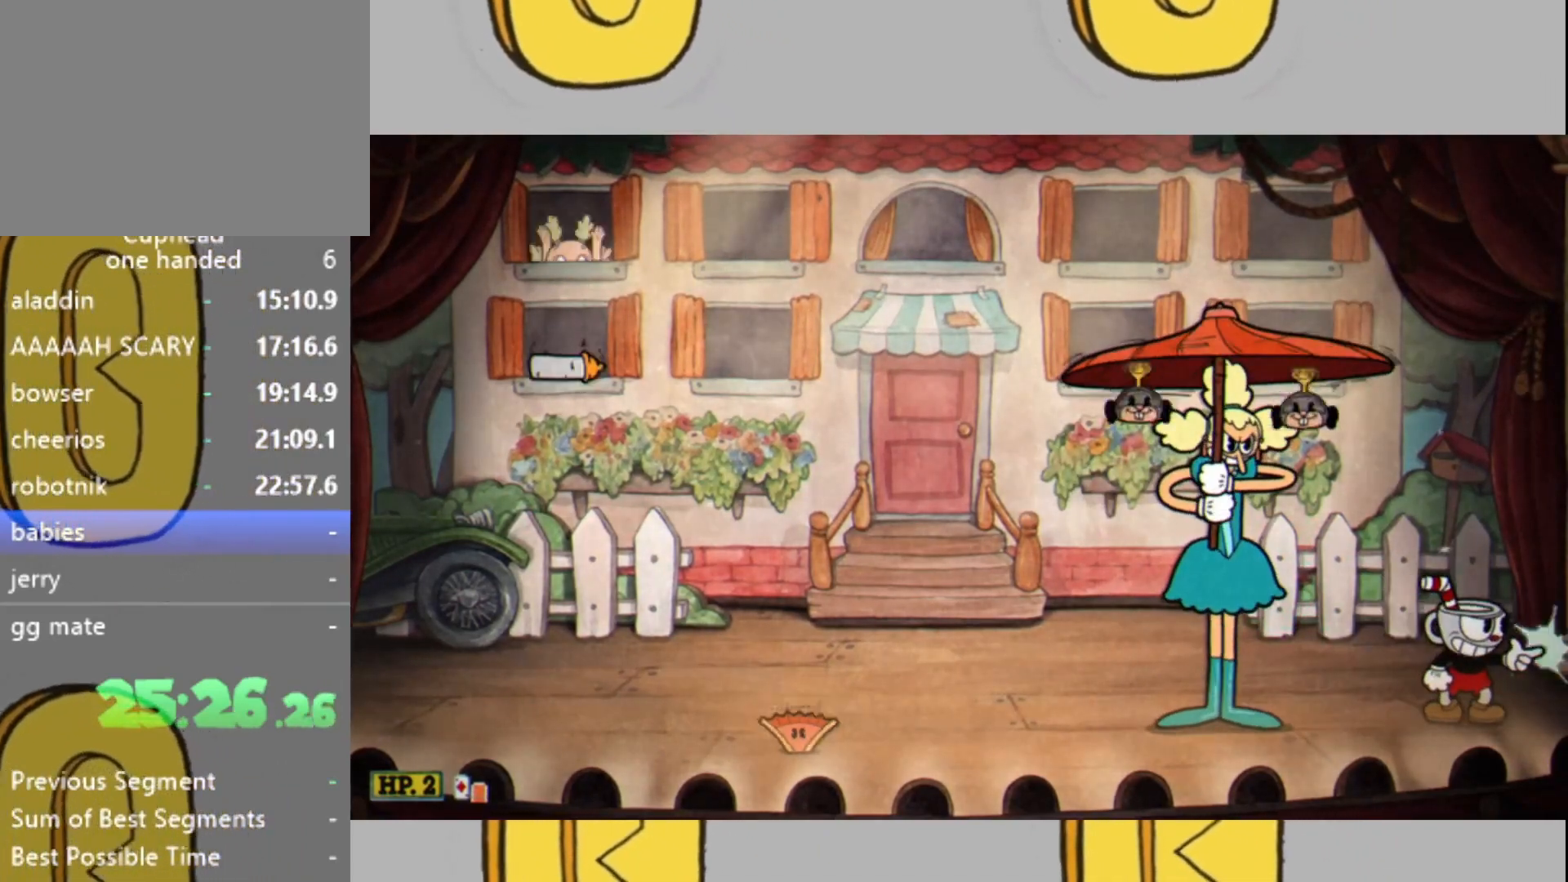
{"buttons": ["L2"], "left_stick": "center", "right_stick": "center", "events": []}
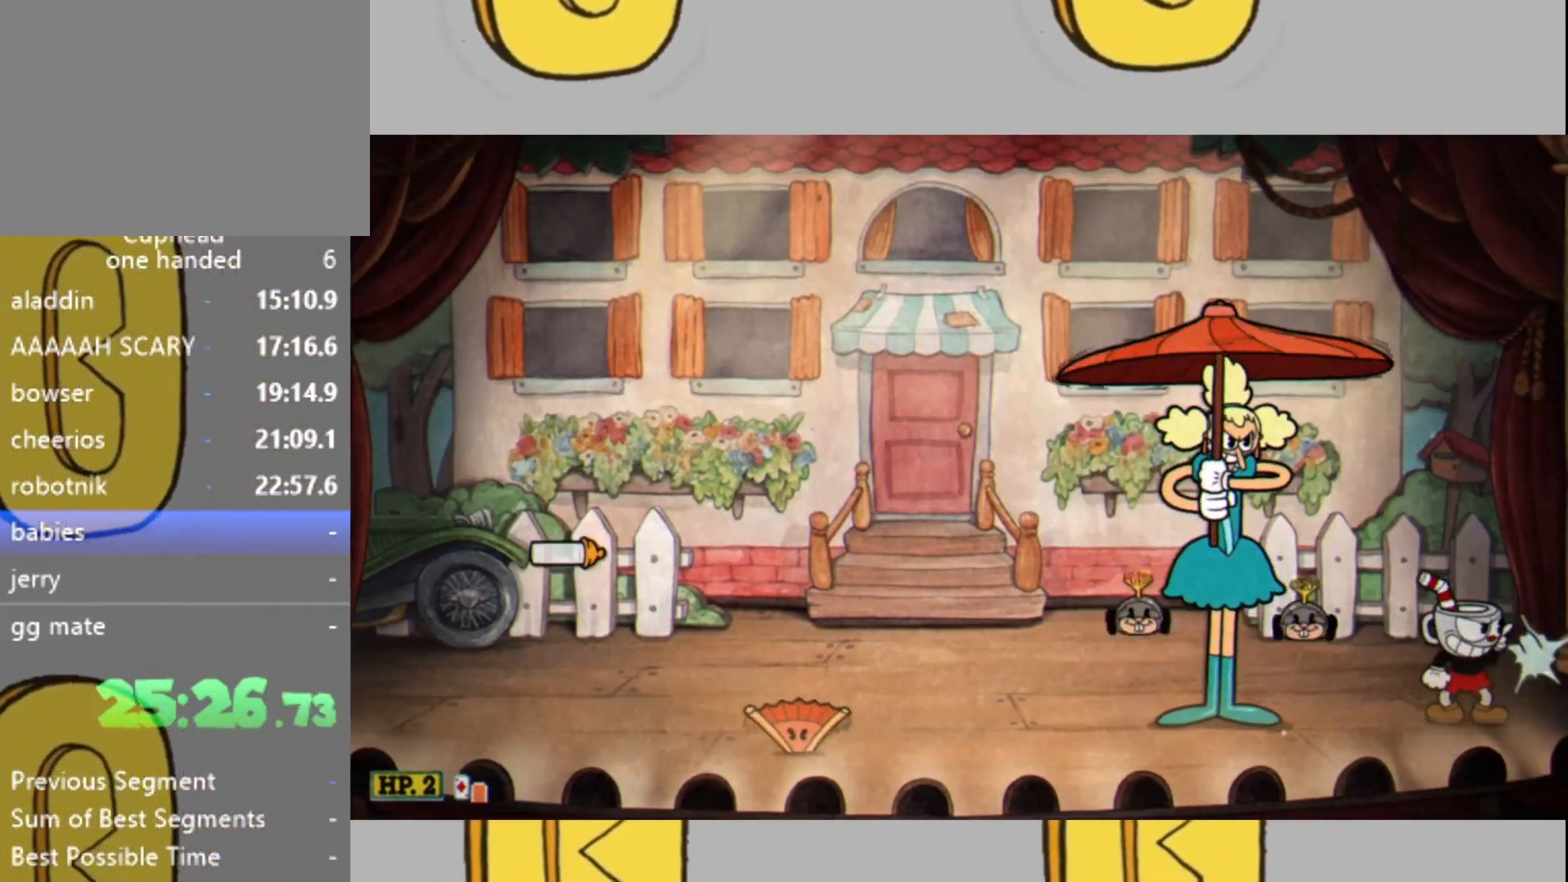
{"buttons": ["L2"], "left_stick": "center", "right_stick": "center", "events": [[333, "L1", "down"], [467, "L1", "up"]]}
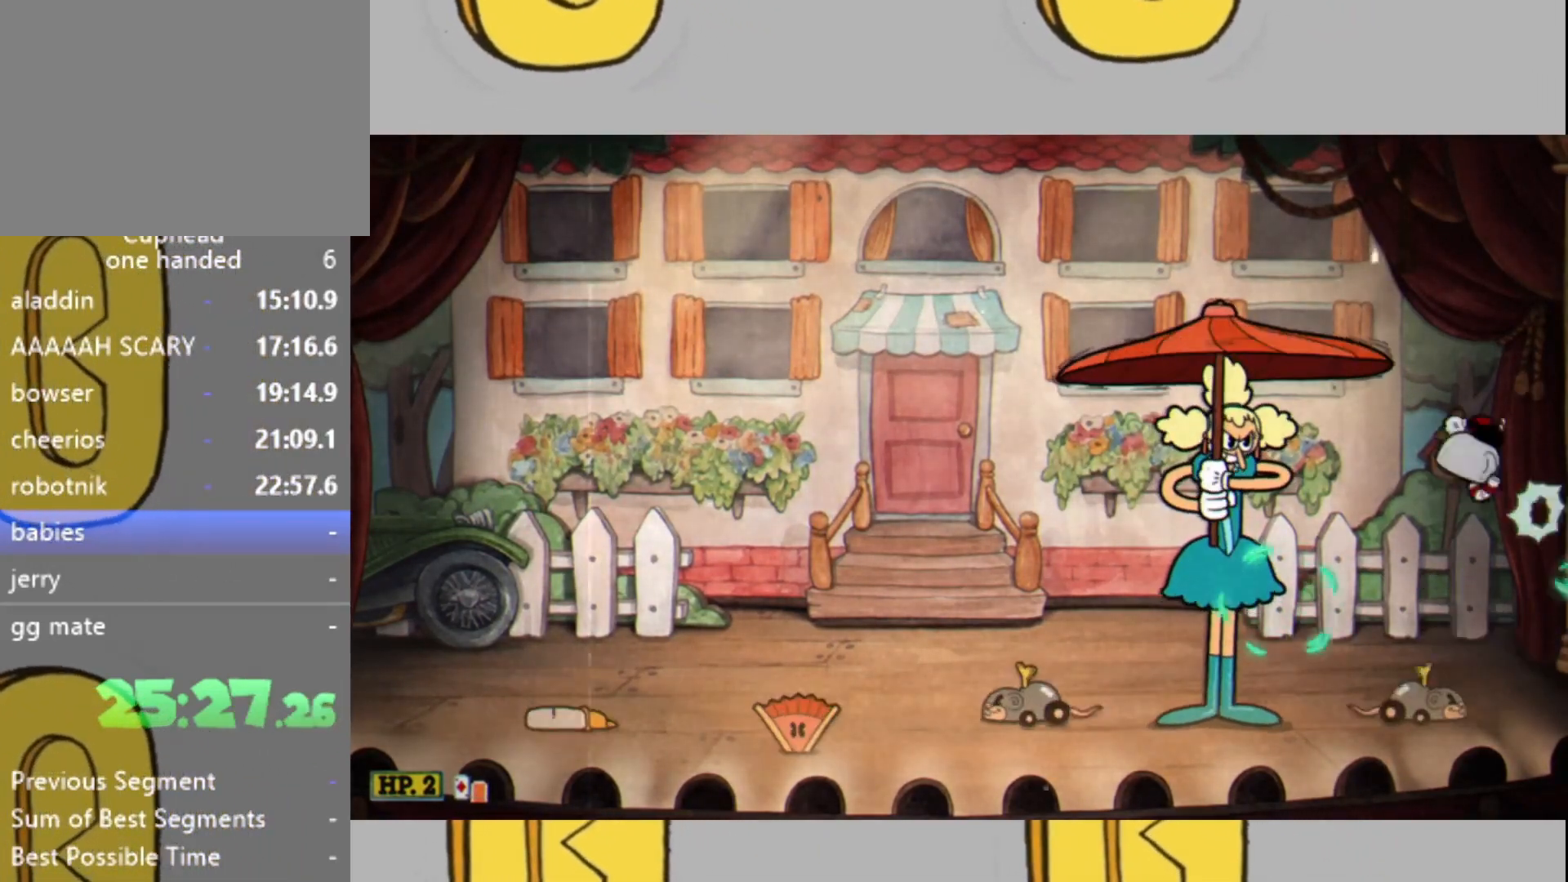
{"buttons": ["L2"], "left_stick": "center", "right_stick": "center", "events": [[33, "left_stick", "left"], [100, "left_stick", "center"]]}
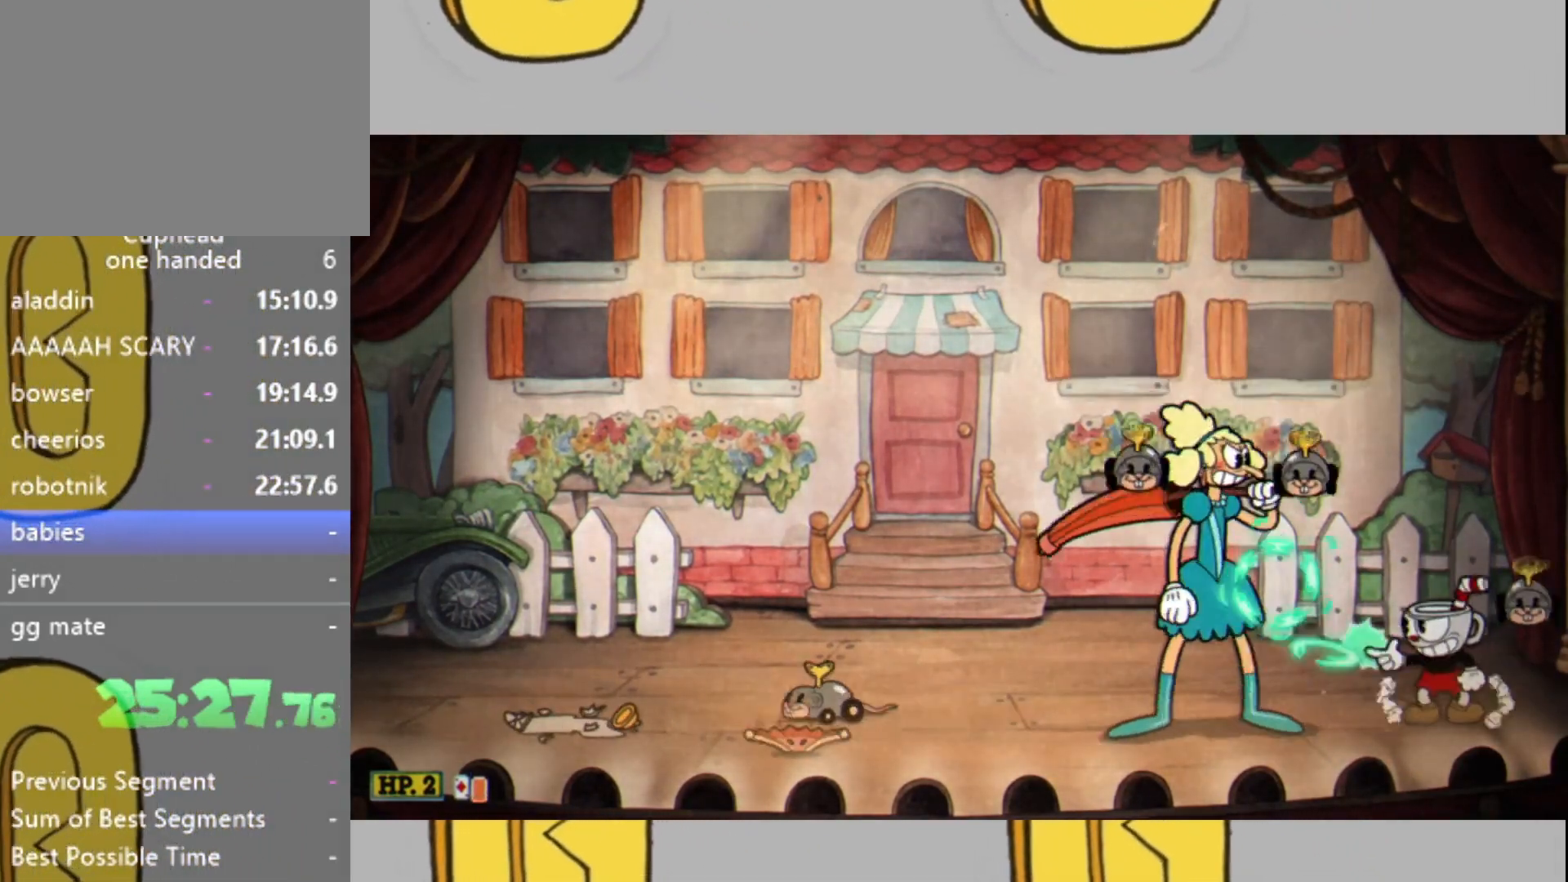
{"buttons": ["L1", "L2"], "left_stick": "center", "right_stick": "center", "events": [[433, "L1", "down"]]}
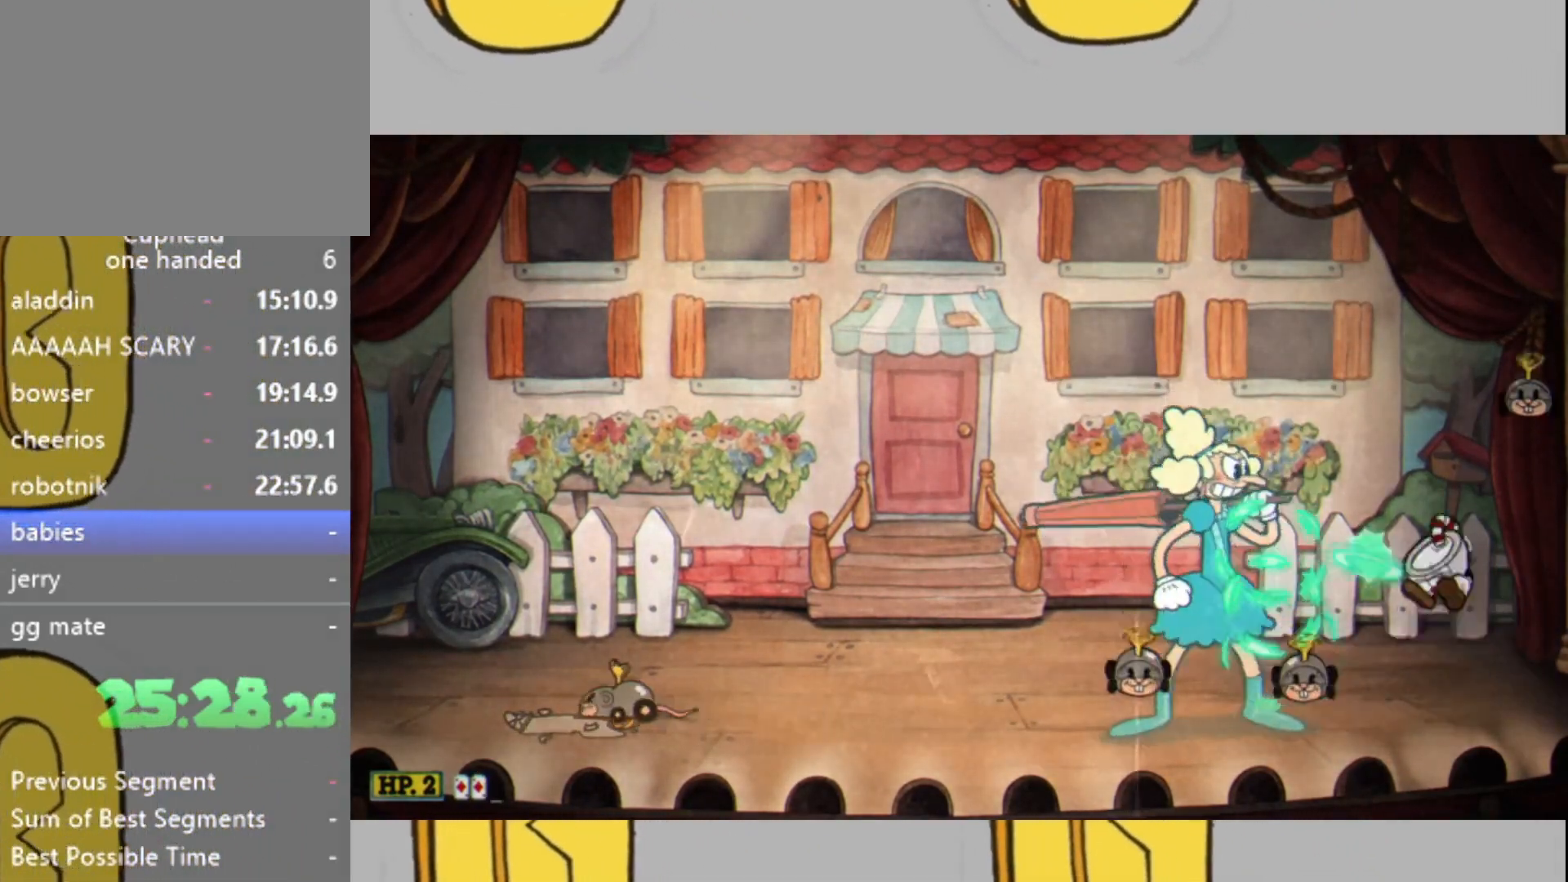
{"buttons": ["L2"], "left_stick": "center", "right_stick": "center", "events": [[67, "L1", "up"], [67, "left_stick", "left"], [133, "left_stick", "center"], [267, "left_stick", "left"], [367, "left_stick", "center"]]}
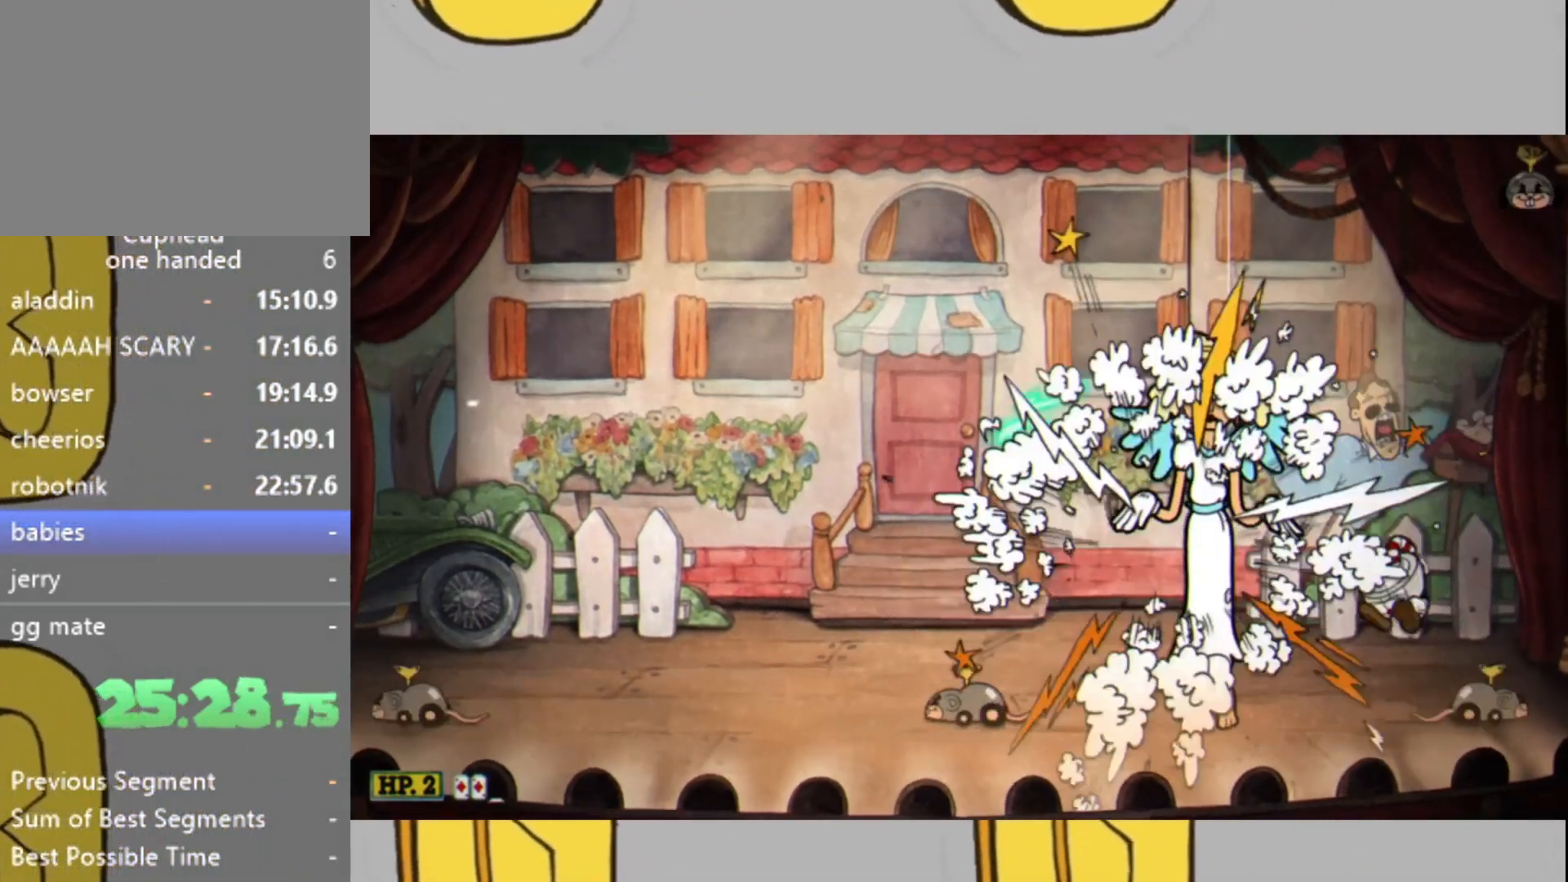
{"buttons": ["L2"], "left_stick": "center", "right_stick": "center", "events": [[100, "left_stick", "left"], [200, "left_stick", "center"]]}
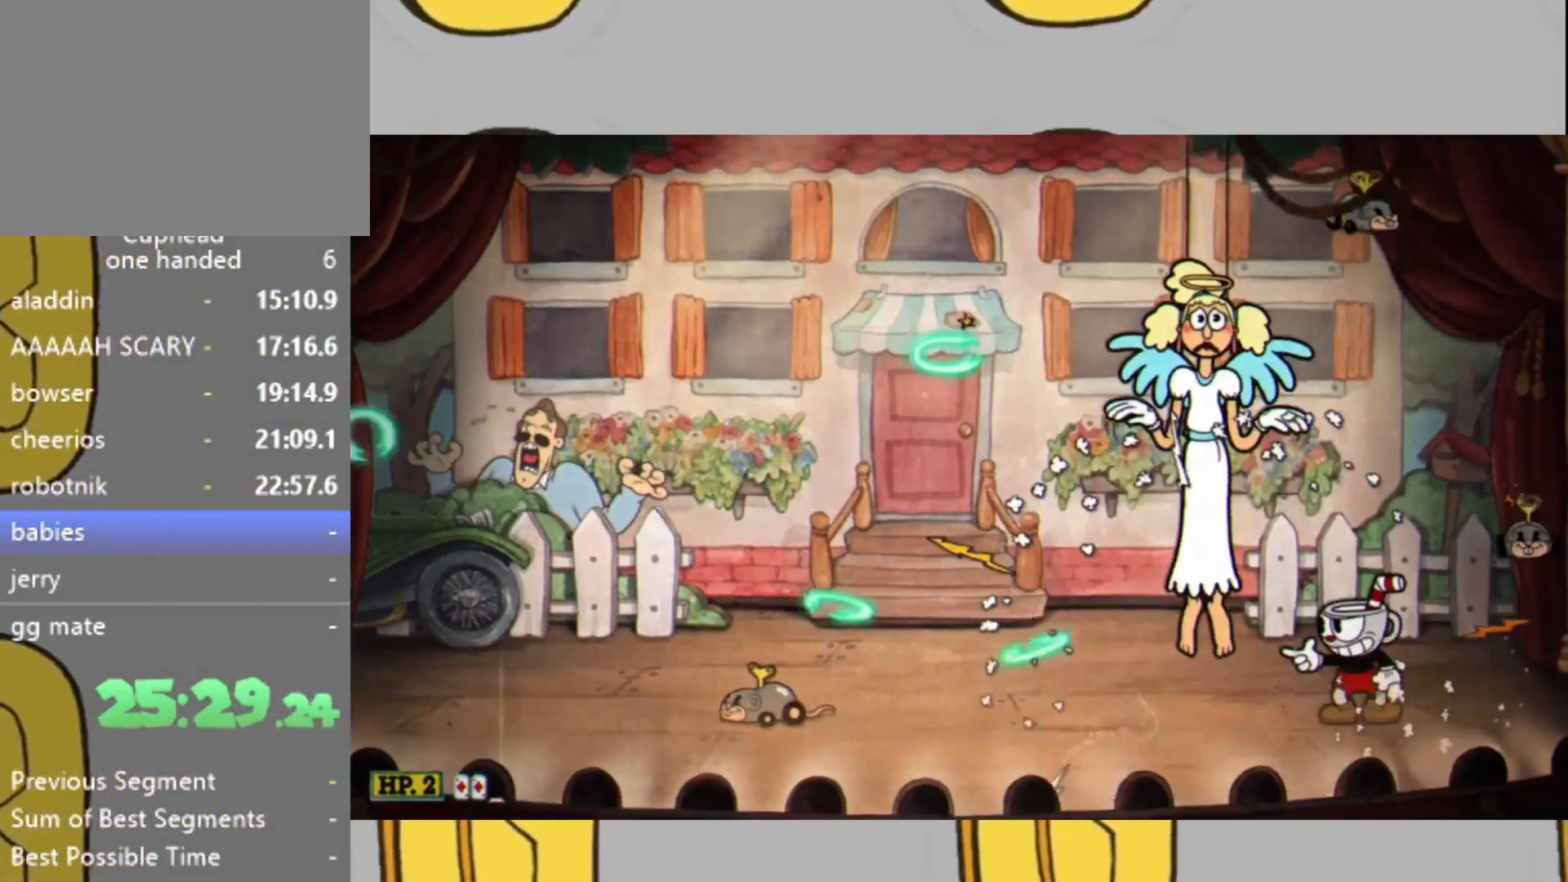
{"buttons": ["L2"], "left_stick": "center", "right_stick": "center", "events": []}
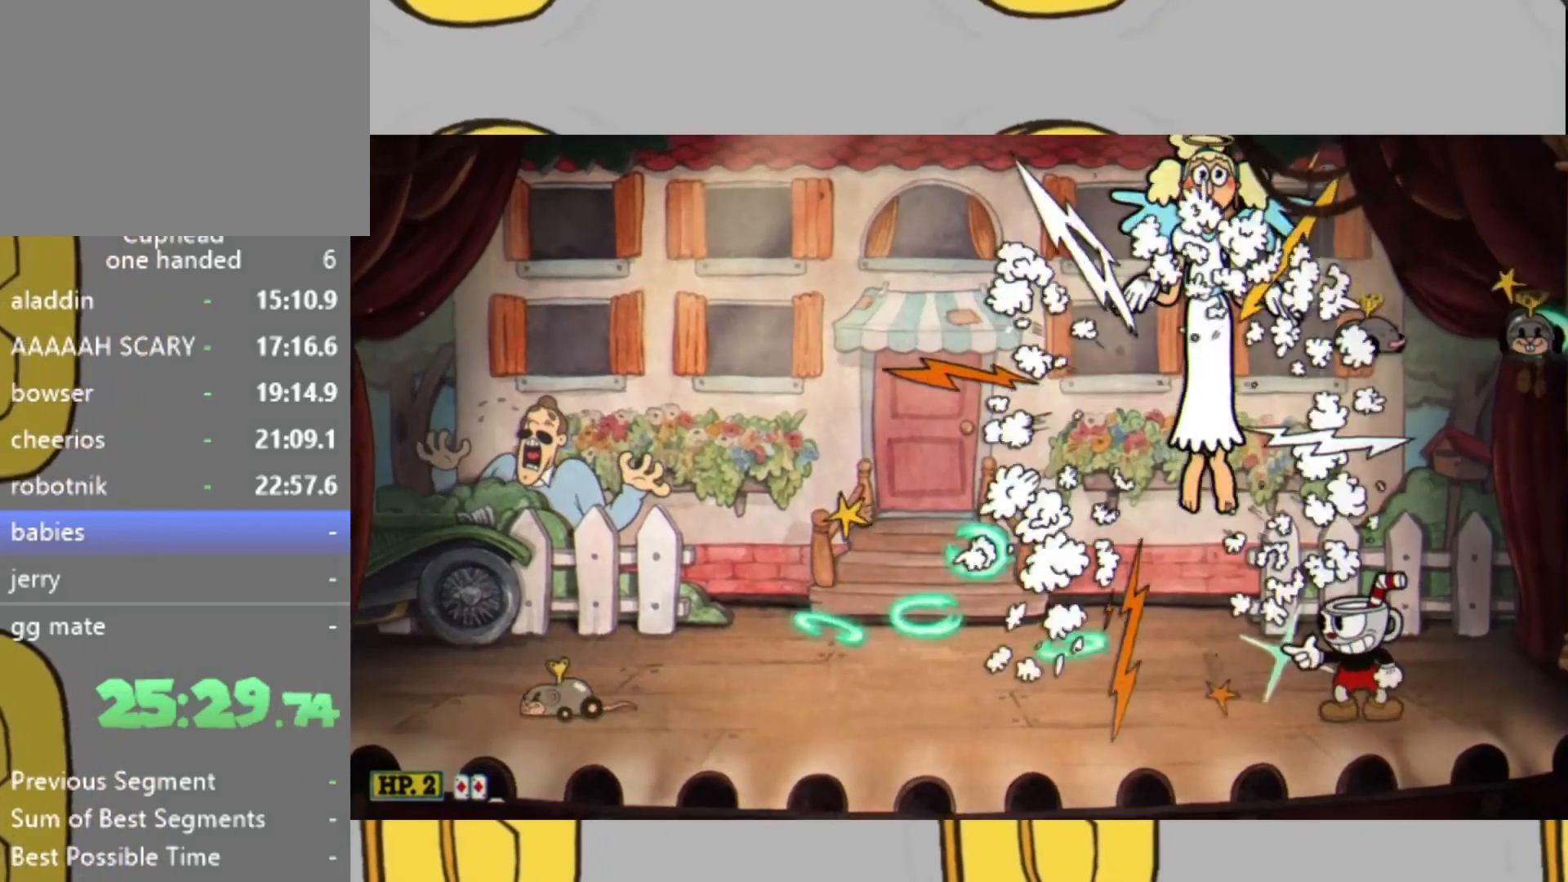
{"buttons": ["L2"], "left_stick": "center", "right_stick": "center", "events": [[67, "left_stick", "left"], [467, "left_stick", "center"]]}
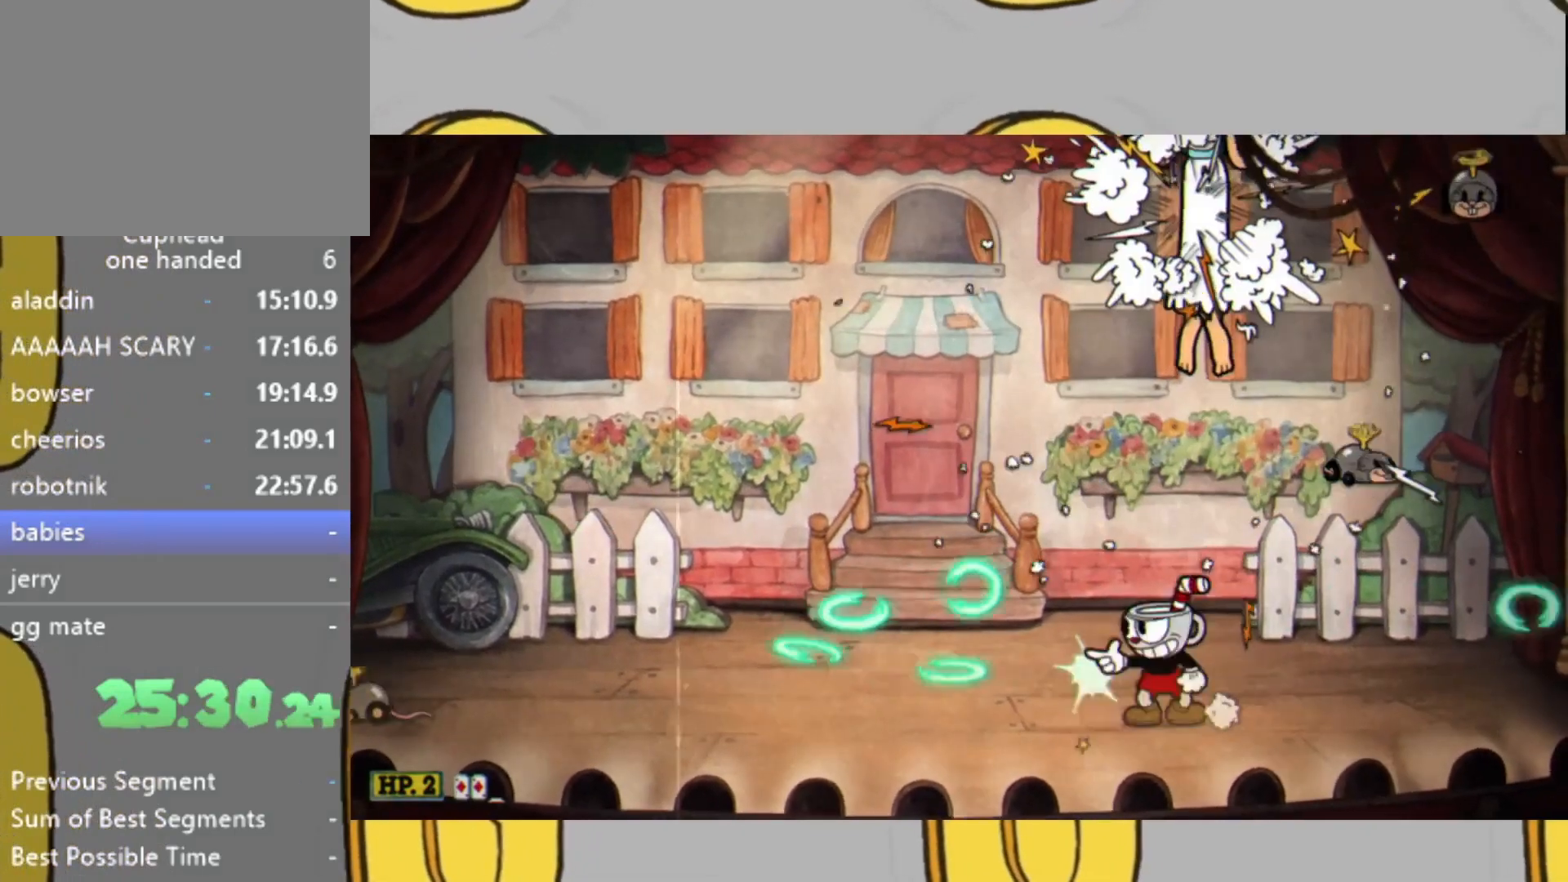
{"buttons": ["L2"], "left_stick": "center", "right_stick": "center", "events": []}
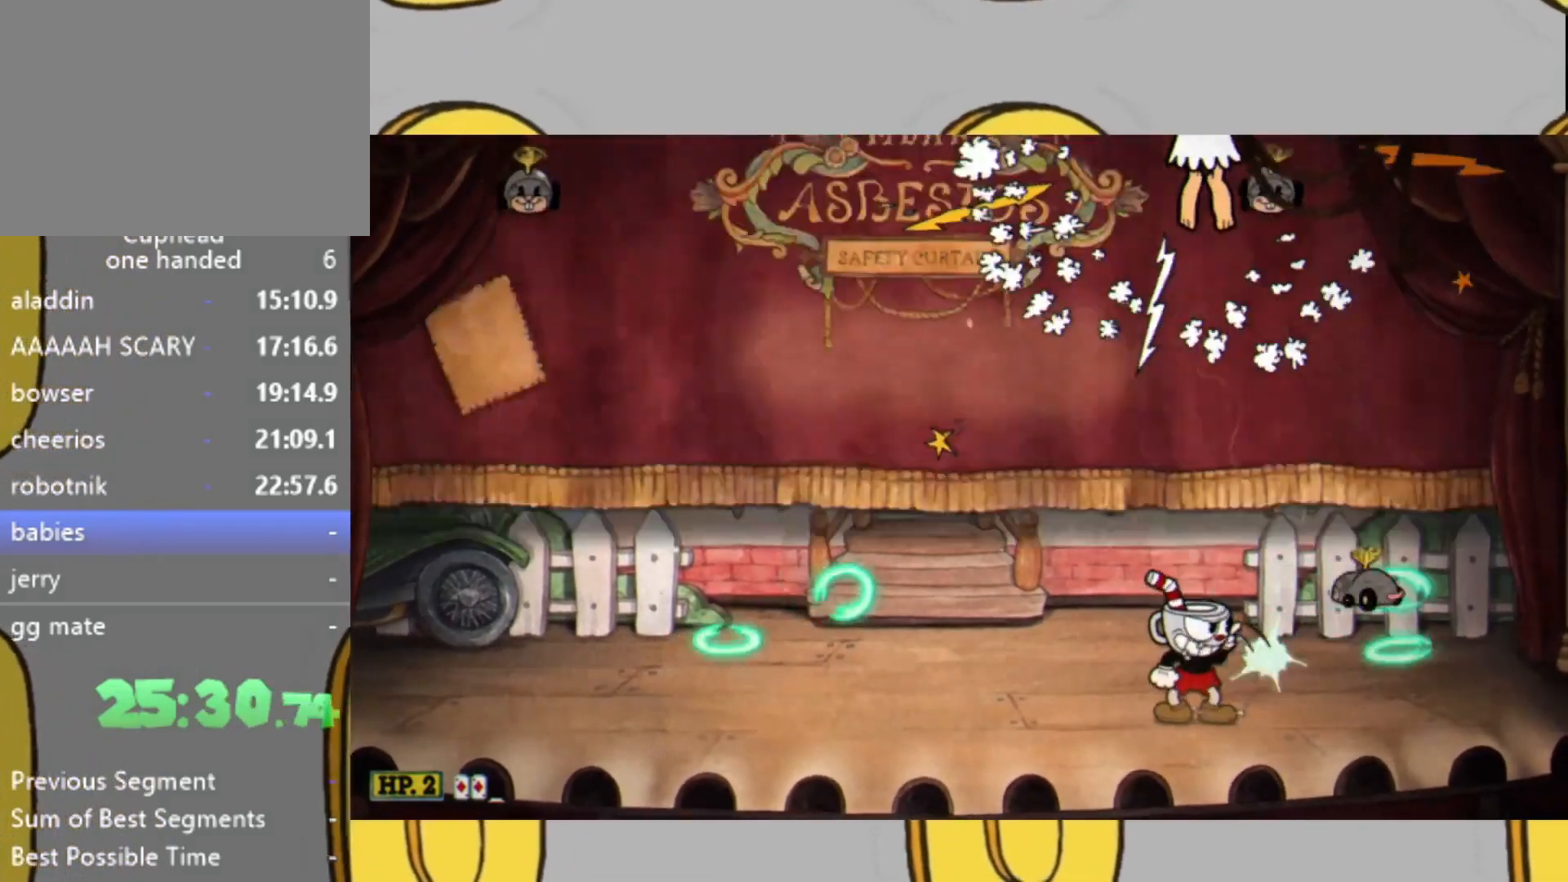
{"buttons": ["L2"], "left_stick": "left", "right_stick": "center", "events": [[500, "left_stick", "left"]]}
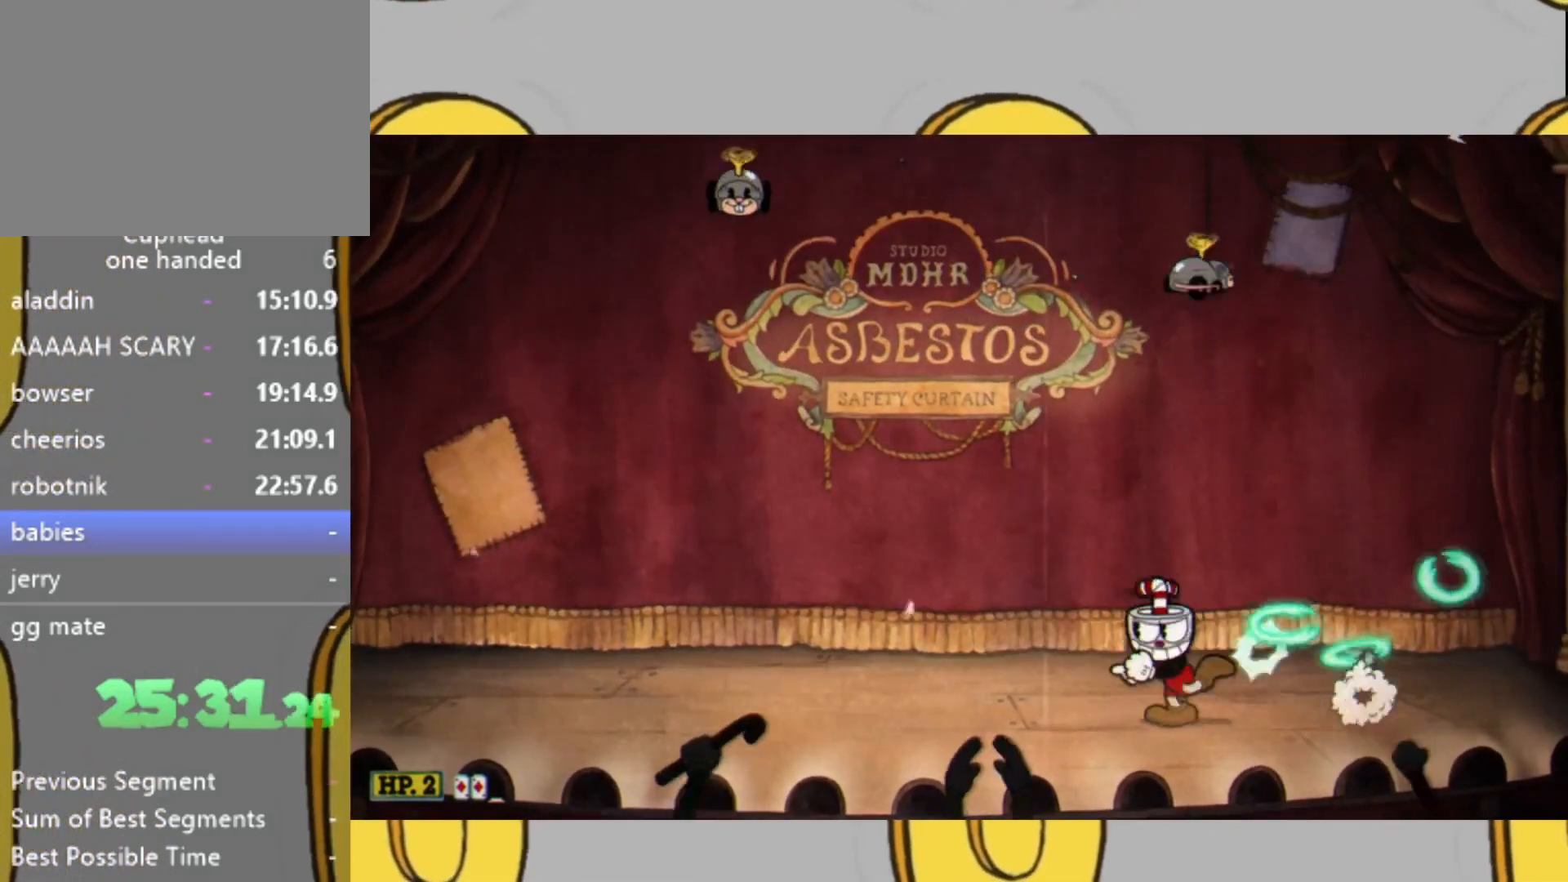
{"buttons": ["L2"], "left_stick": "left", "right_stick": "center", "events": []}
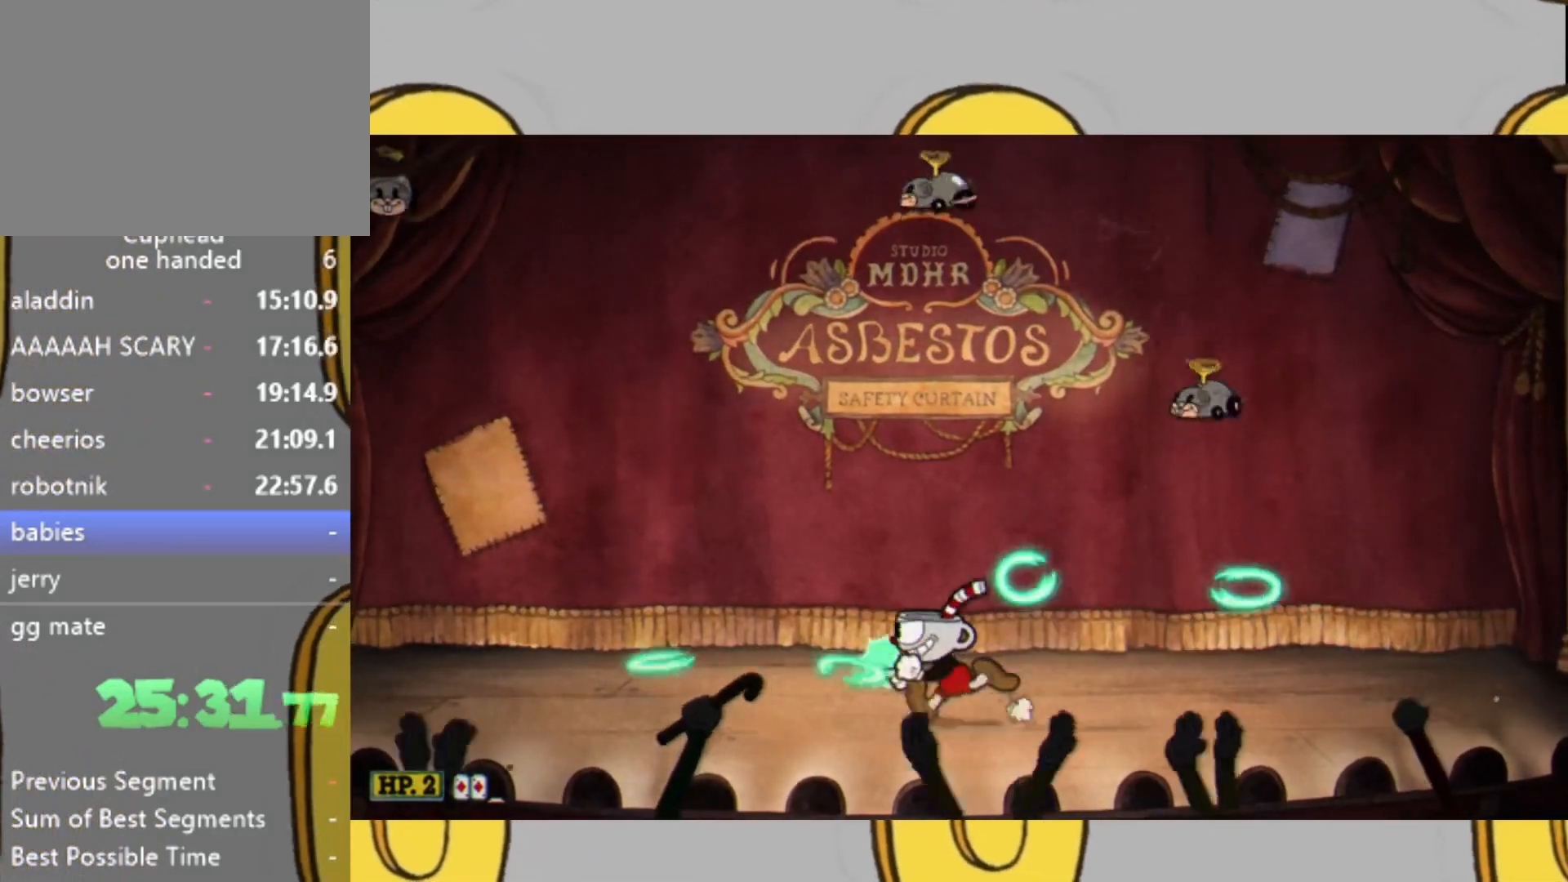
{"buttons": ["L2"], "left_stick": "left", "right_stick": "center", "events": [[167, "left_stick", "center"], [300, "left_stick", "left"]]}
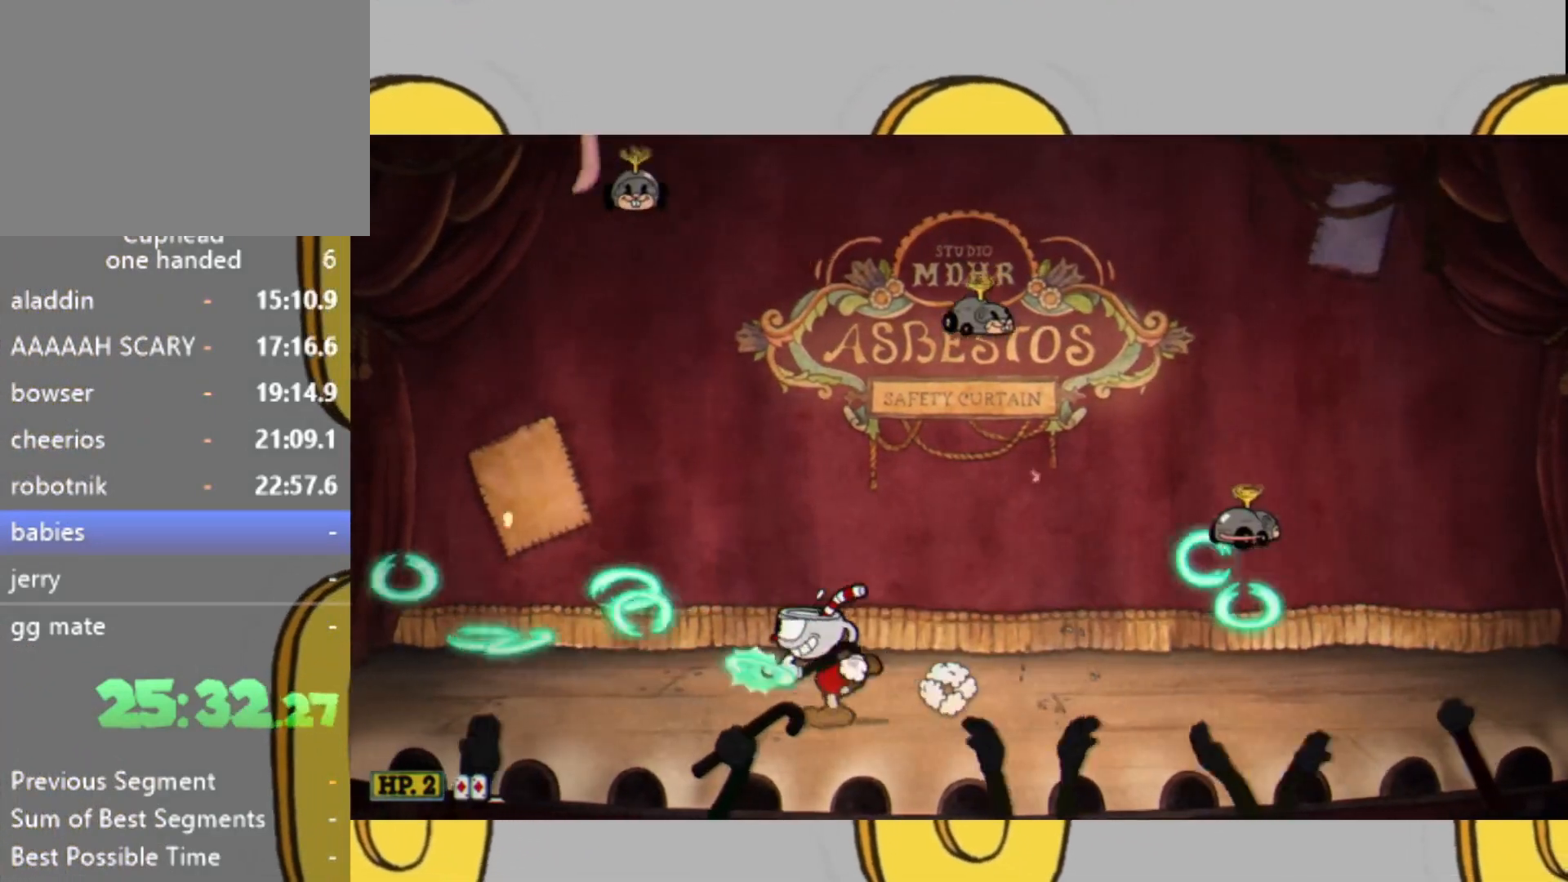
{"buttons": ["L2"], "left_stick": "up-left", "right_stick": "center", "events": [[333, "left_stick", "up-left"]]}
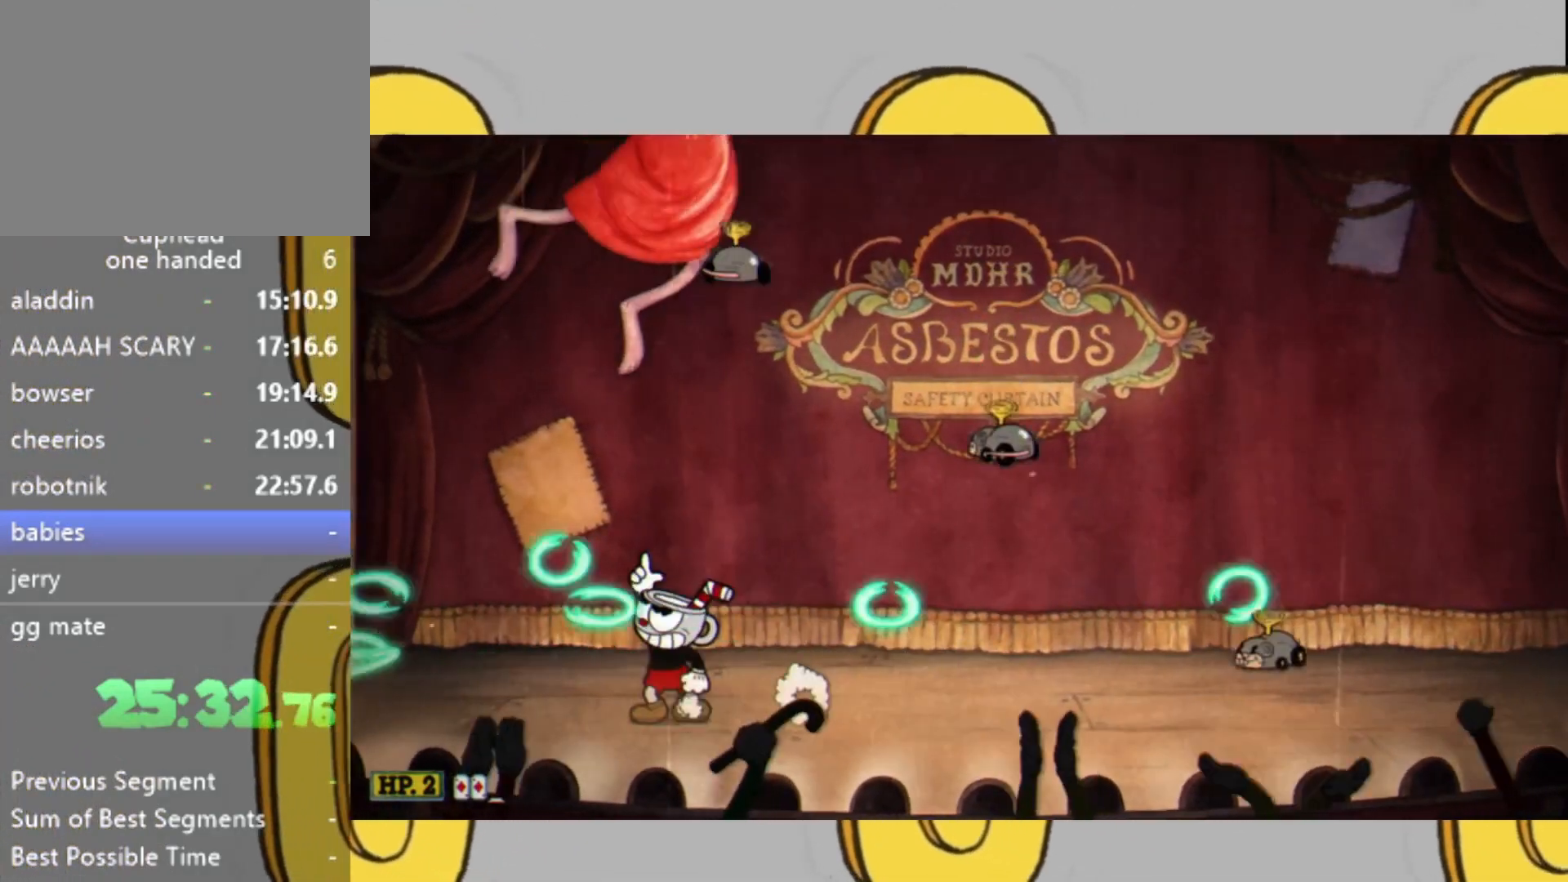
{"buttons": ["L2"], "left_stick": "up", "right_stick": "center", "events": [[67, "left_stick", "up"]]}
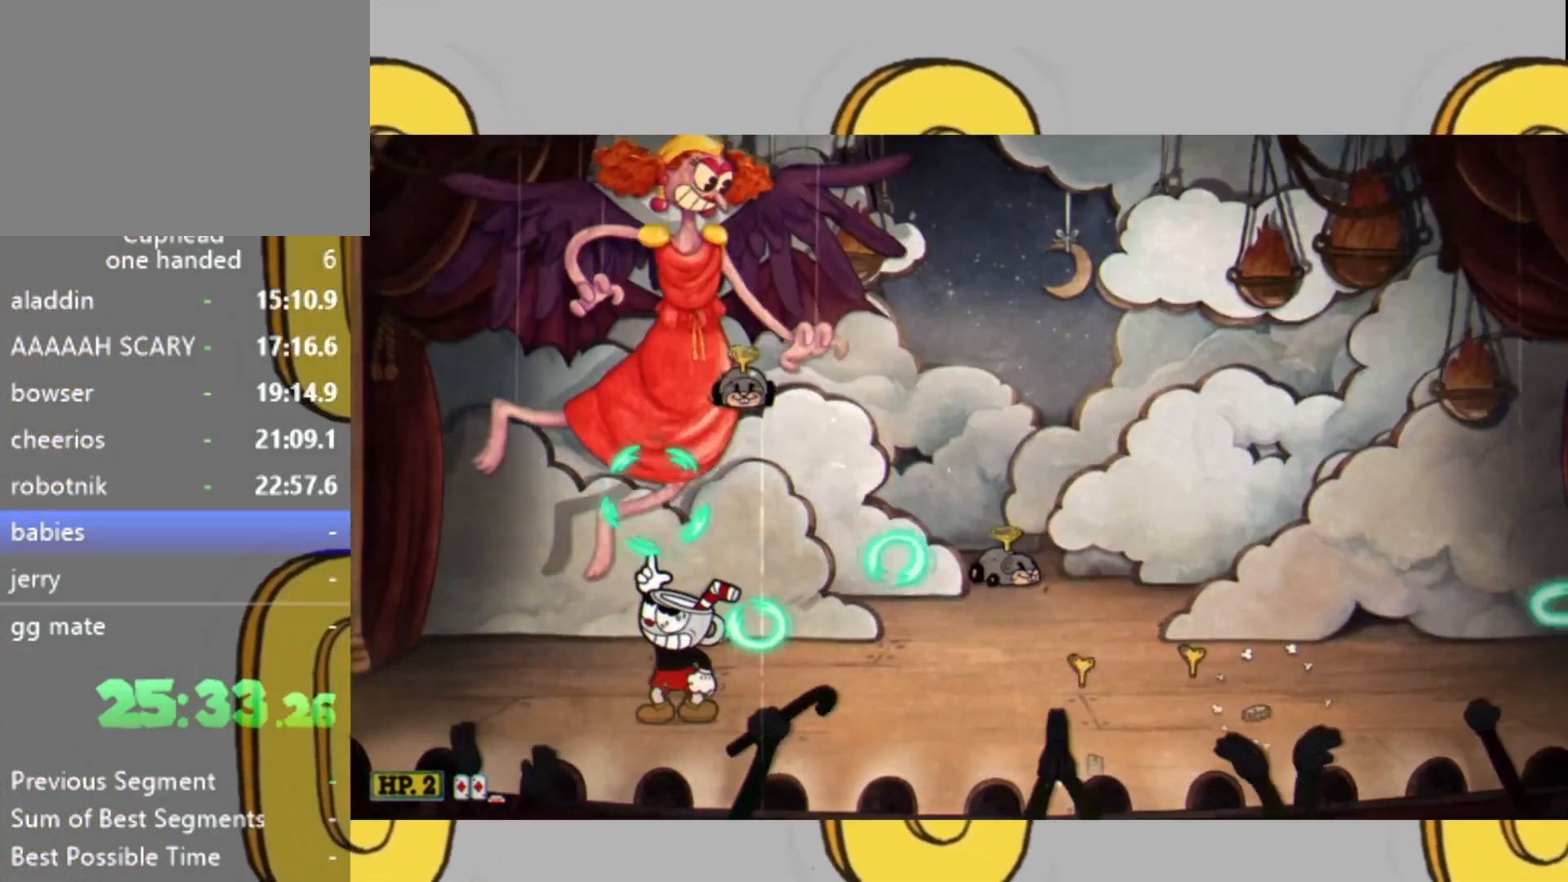
{"buttons": ["L2"], "left_stick": "up-left", "right_stick": "center", "events": [[400, "left_stick", "up-left"]]}
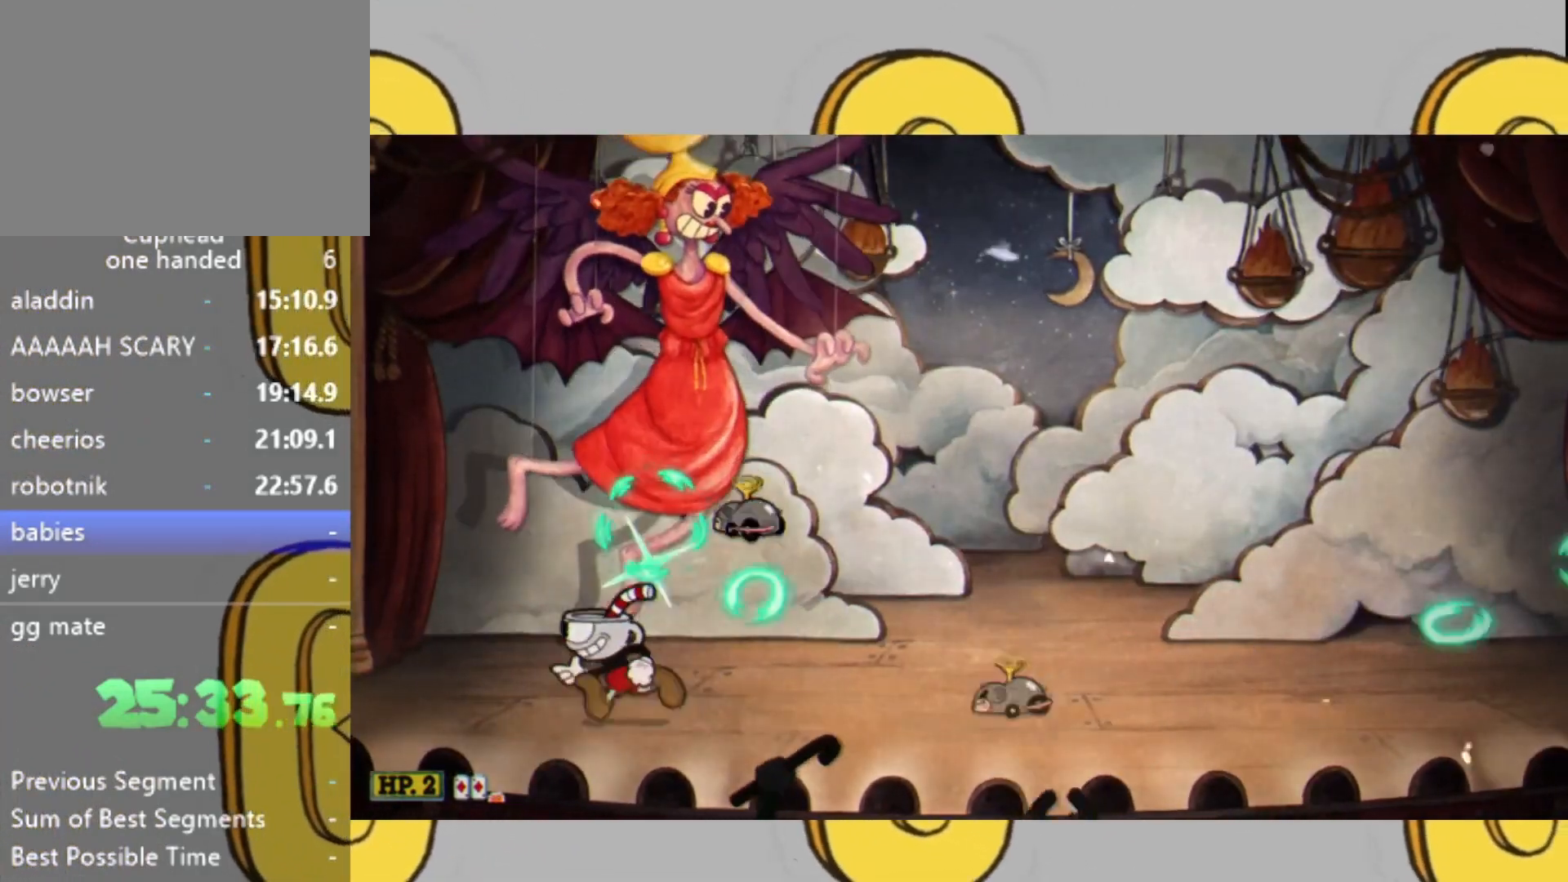
{"buttons": ["L2"], "left_stick": "center", "right_stick": "center", "events": [[233, "left_stick", "up-right"], [367, "left_stick", "center"]]}
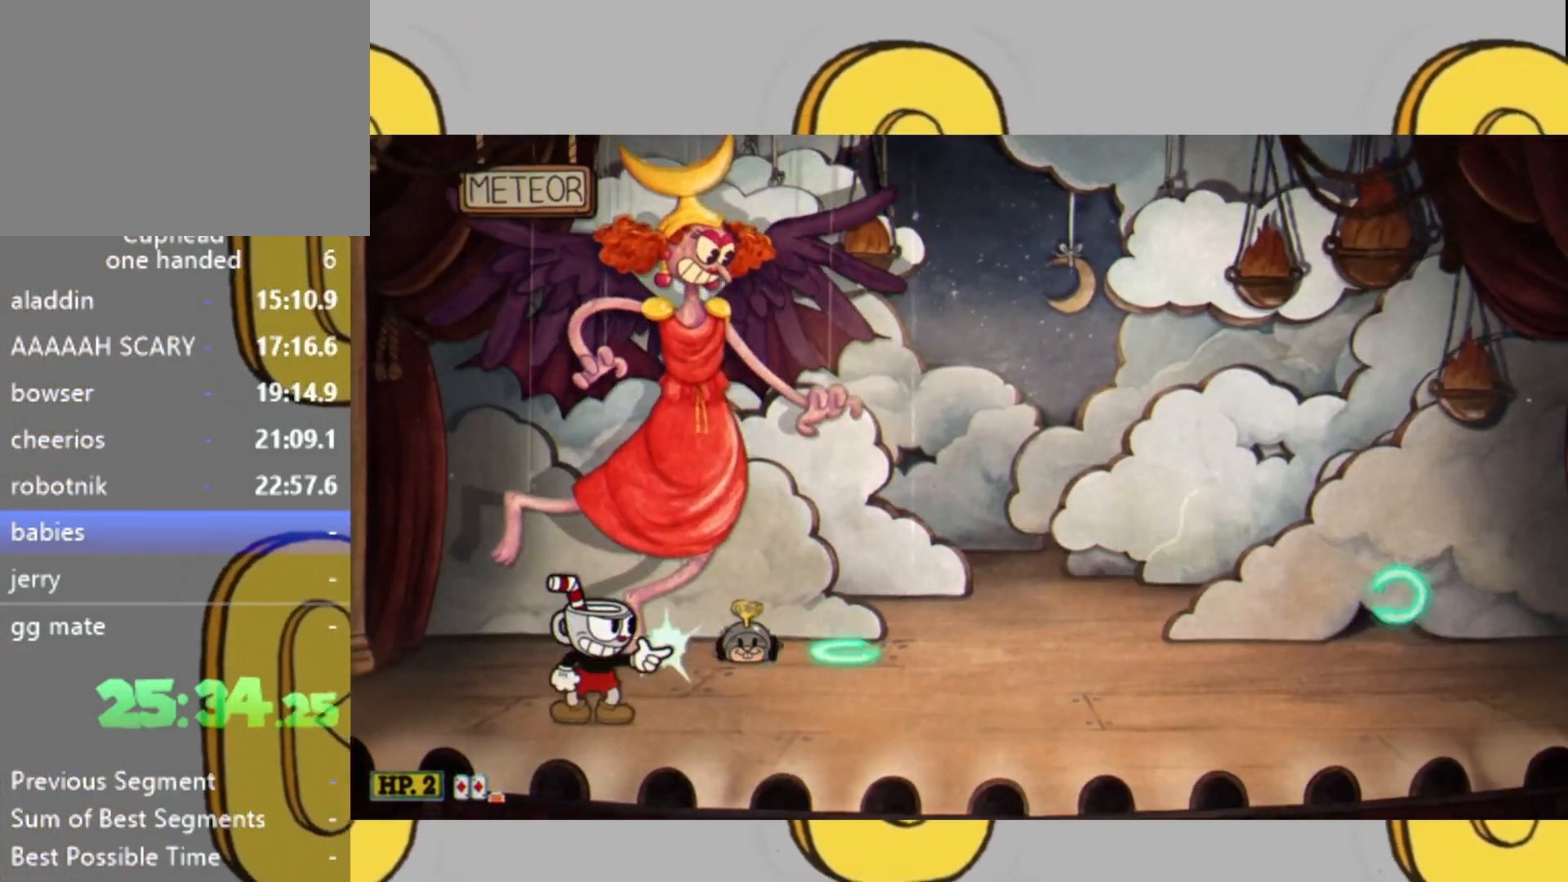
{"buttons": ["L2"], "left_stick": "up", "right_stick": "center", "events": [[67, "left_stick", "up"], [367, "left_stick", "up-right"], [467, "left_stick", "up"]]}
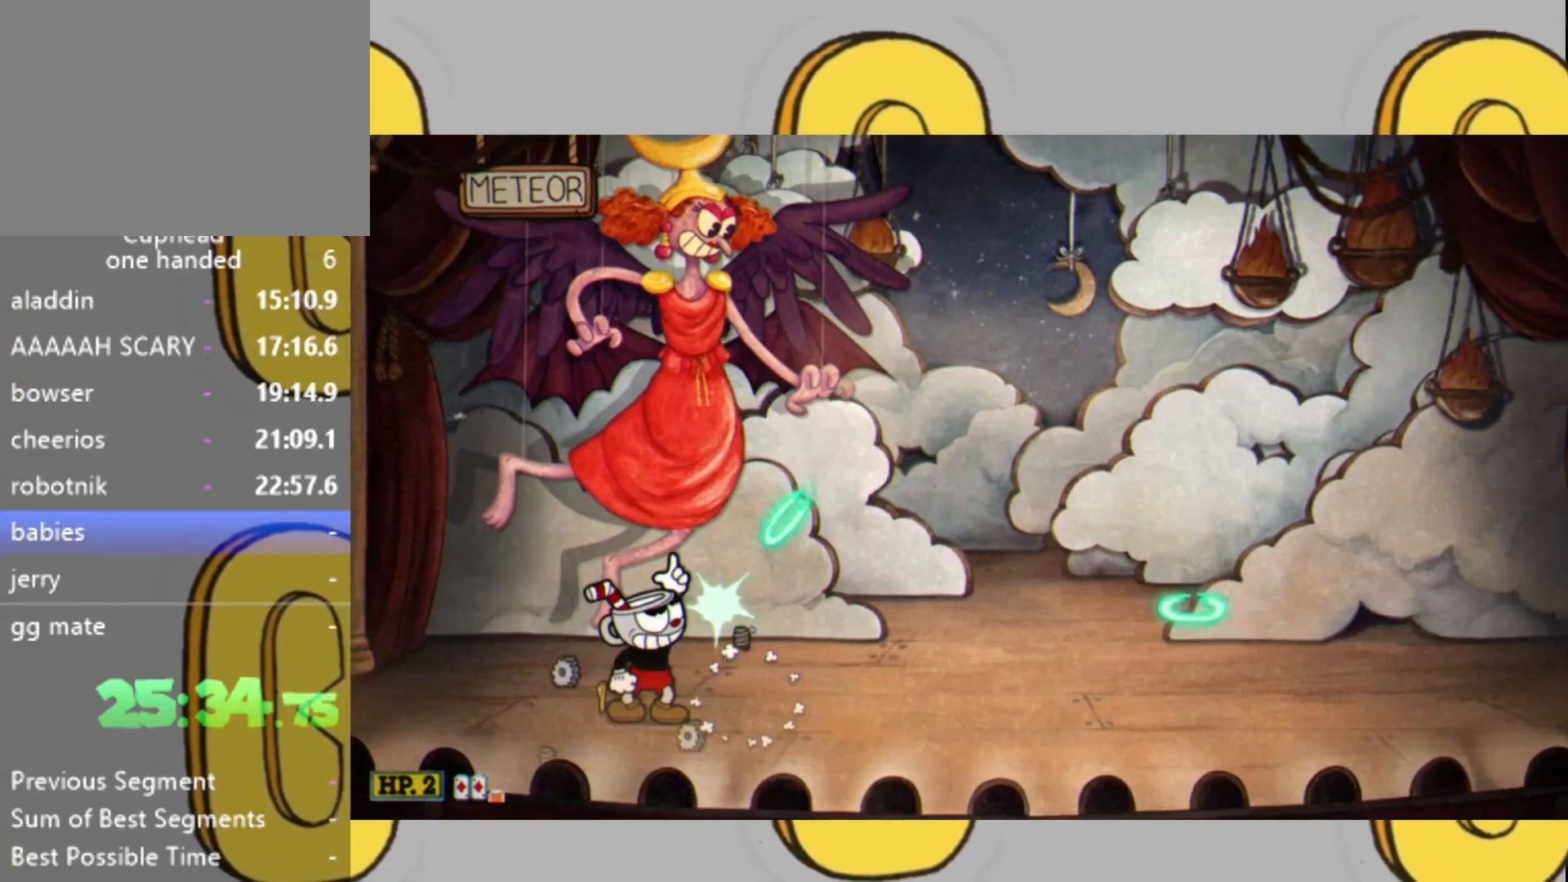
{"buttons": ["L2"], "left_stick": "up", "right_stick": "center", "events": []}
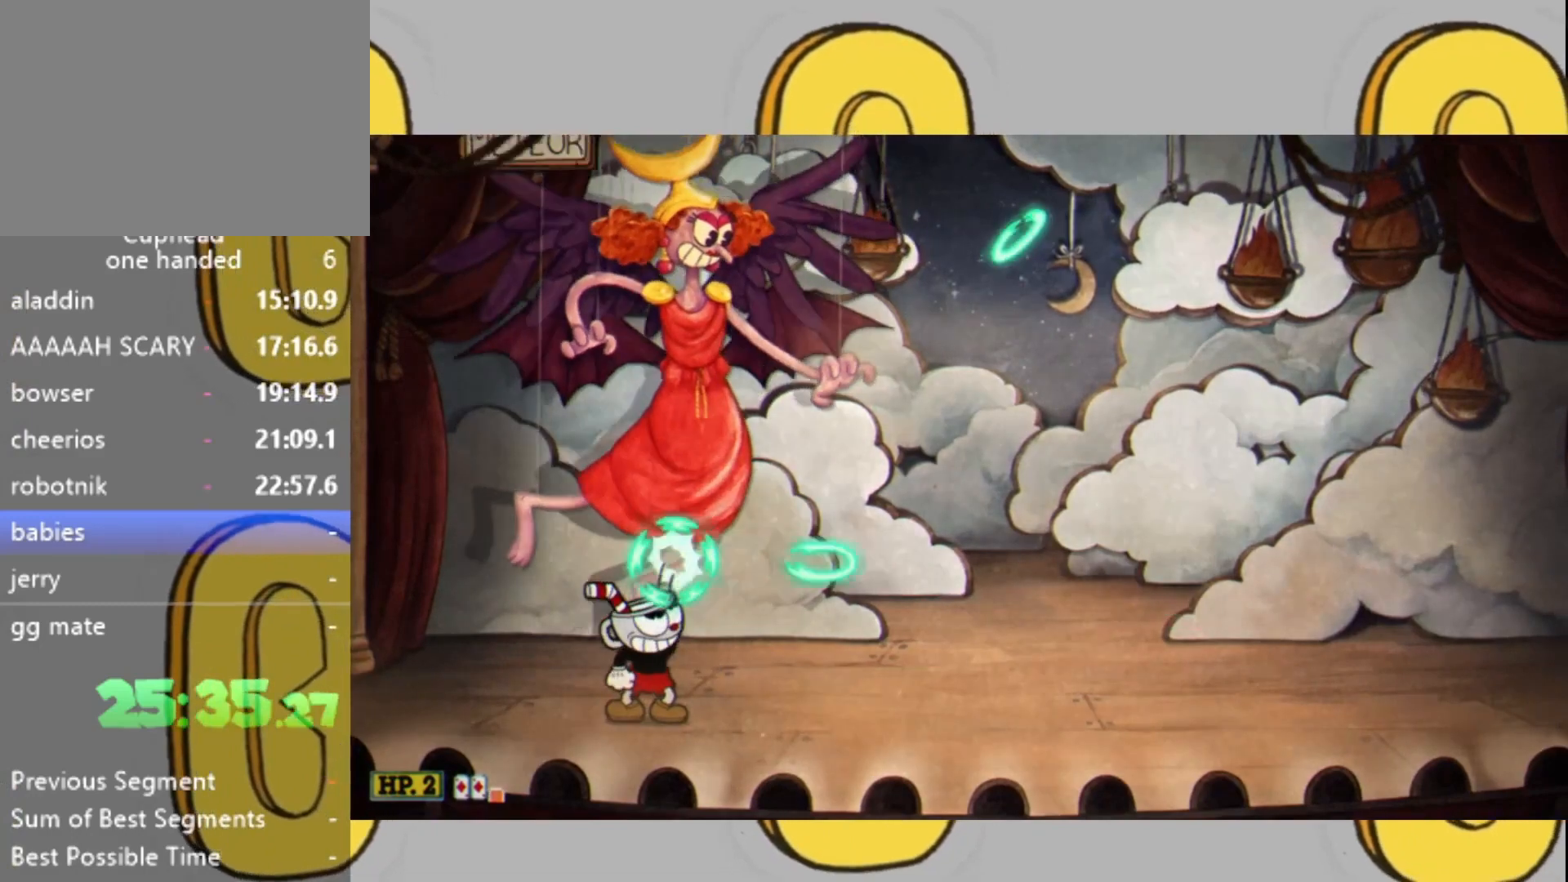
{"buttons": ["L2"], "left_stick": "up", "right_stick": "center", "events": []}
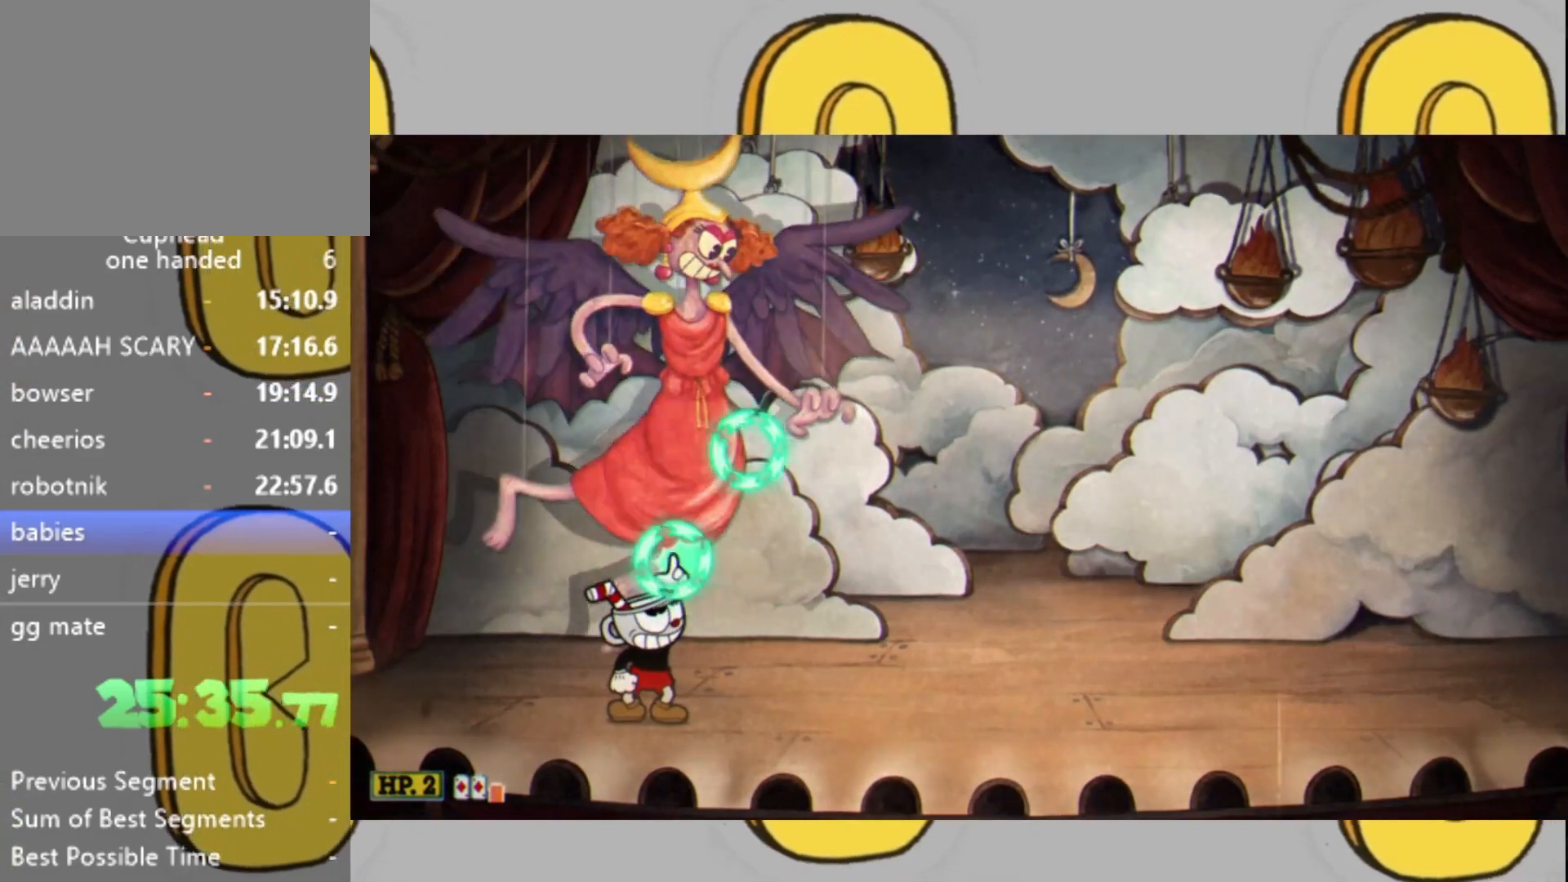
{"buttons": ["L2"], "left_stick": "up", "right_stick": "center", "events": []}
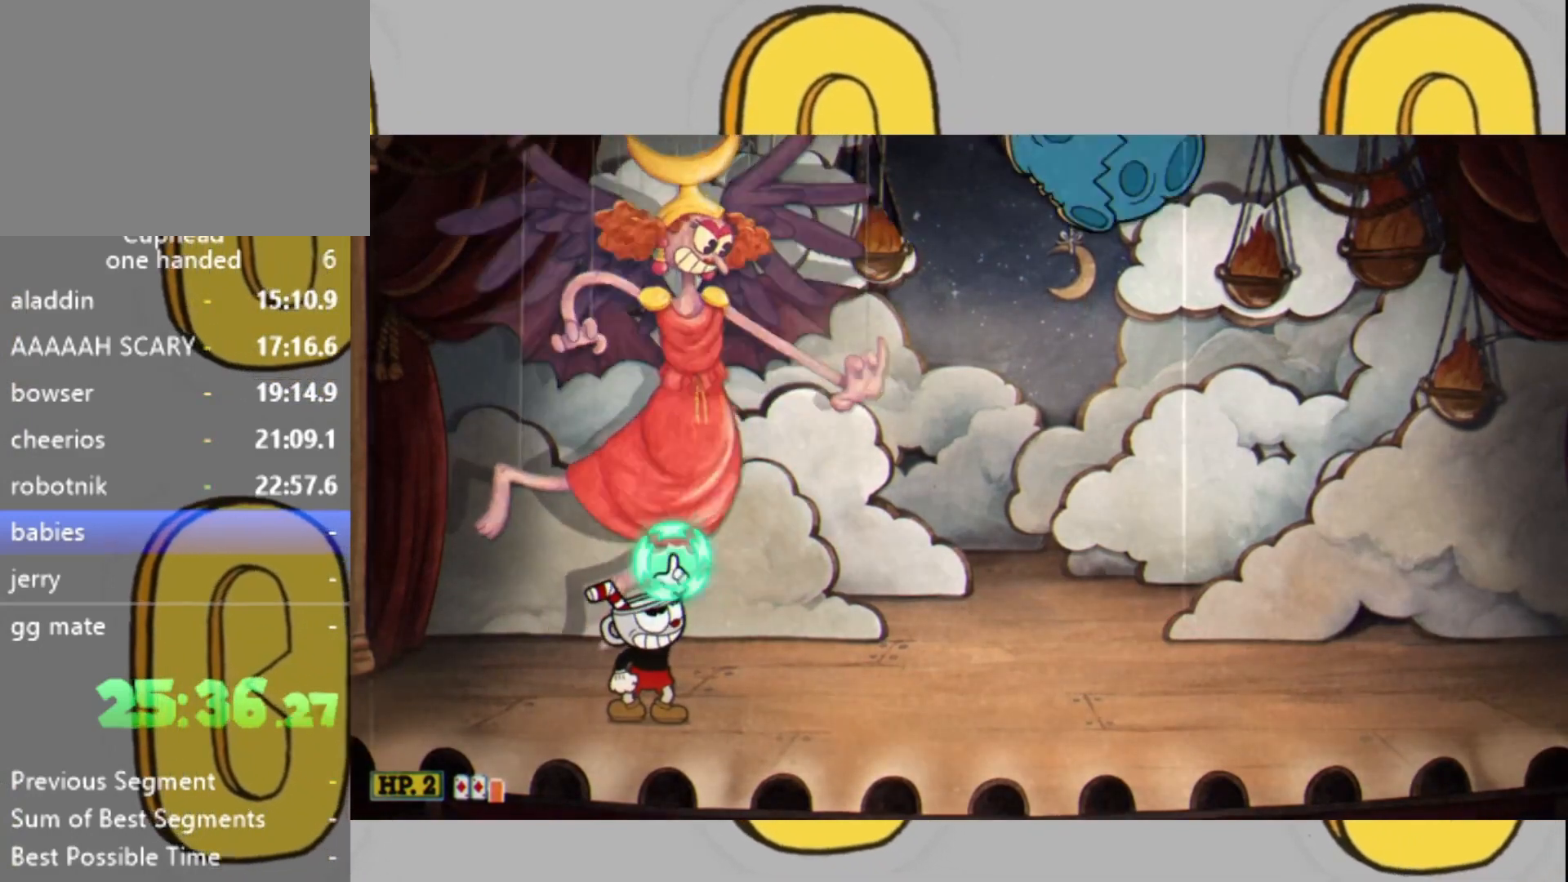
{"buttons": ["L2"], "left_stick": "center", "right_stick": "center", "events": [[67, "left_stick", "up-right"], [400, "left_stick", "center"]]}